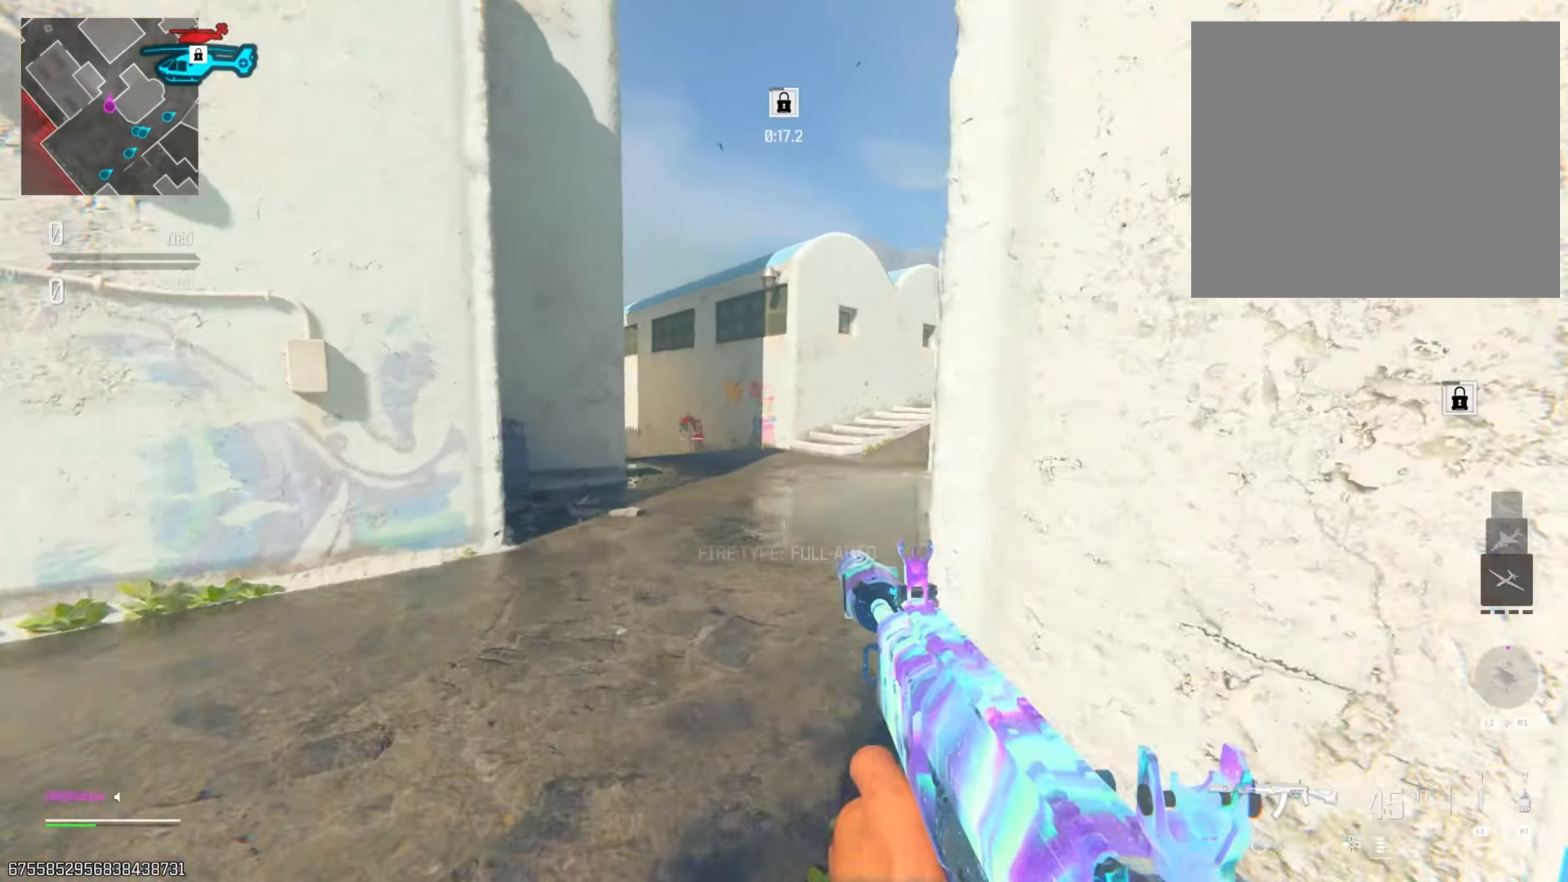
Gameplay with a controller (PlayStation layout); each line is a JSON object with the inputs held at the frame after it. "events" lists button and stick changes between this image and that frame as [ms after this image, input, new state], when the widget could be followed in between. Not read: R2.
{"buttons": [], "left_stick": "left", "right_stick": "center", "events": [[167, "right_stick", "center"], [217, "left_stick", "up"], [401, "left_stick", "left"]]}
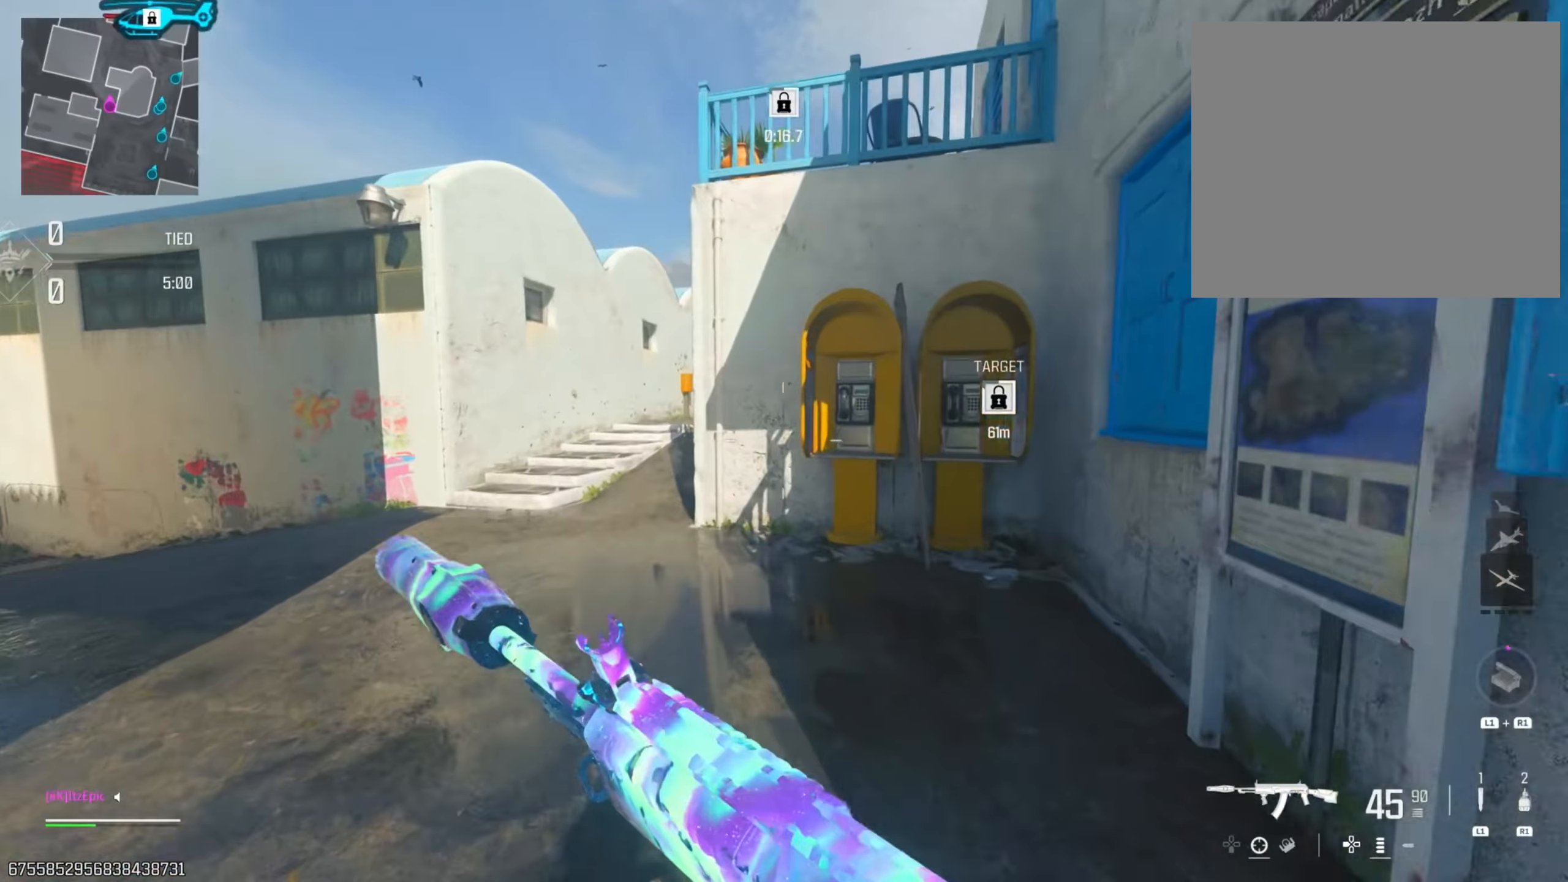
{"buttons": [], "left_stick": "left", "right_stick": "center", "events": []}
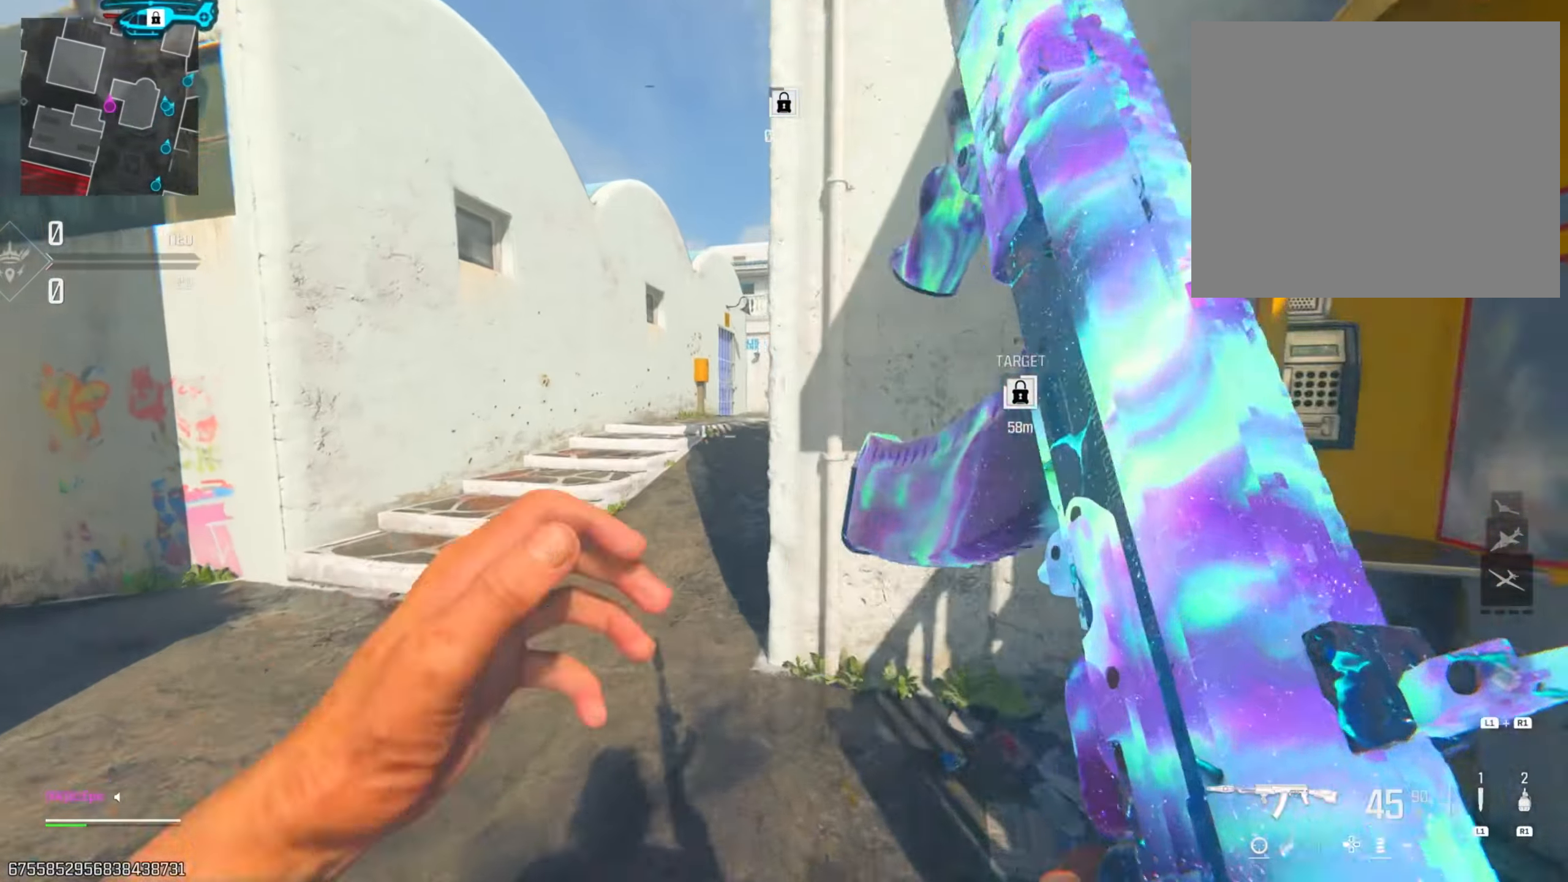
{"buttons": ["TRIANGLE"], "left_stick": "up", "right_stick": "center", "events": [[367, "left_stick", "up"], [434, "TRIANGLE", "down"]]}
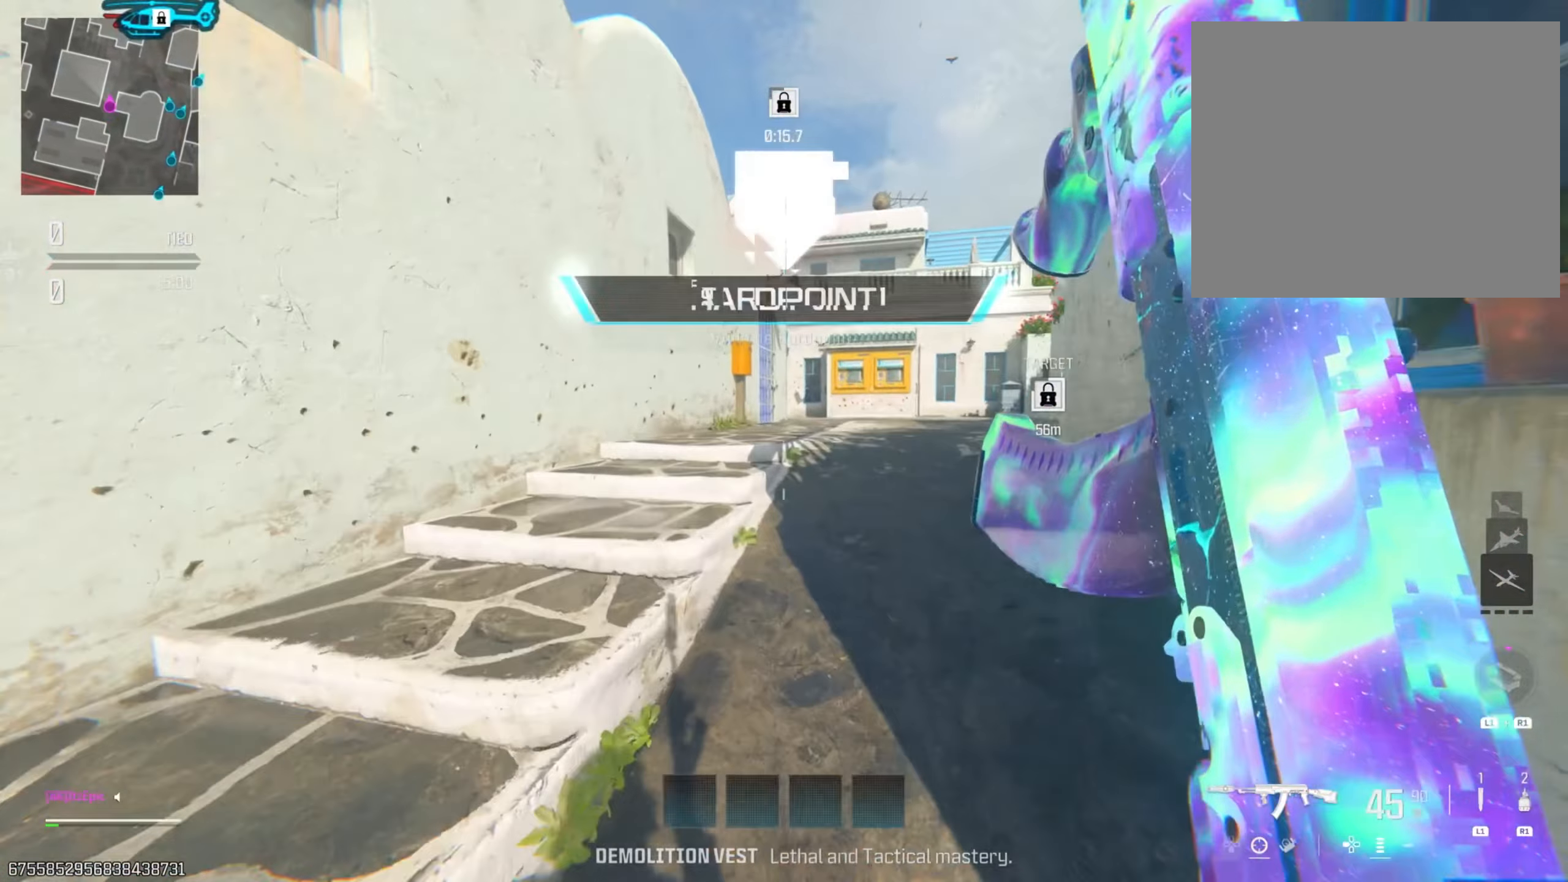
{"buttons": [], "left_stick": "up", "right_stick": "center", "events": [[67, "TRIANGLE", "up"], [150, "TRIANGLE", "down"], [233, "TRIANGLE", "up"]]}
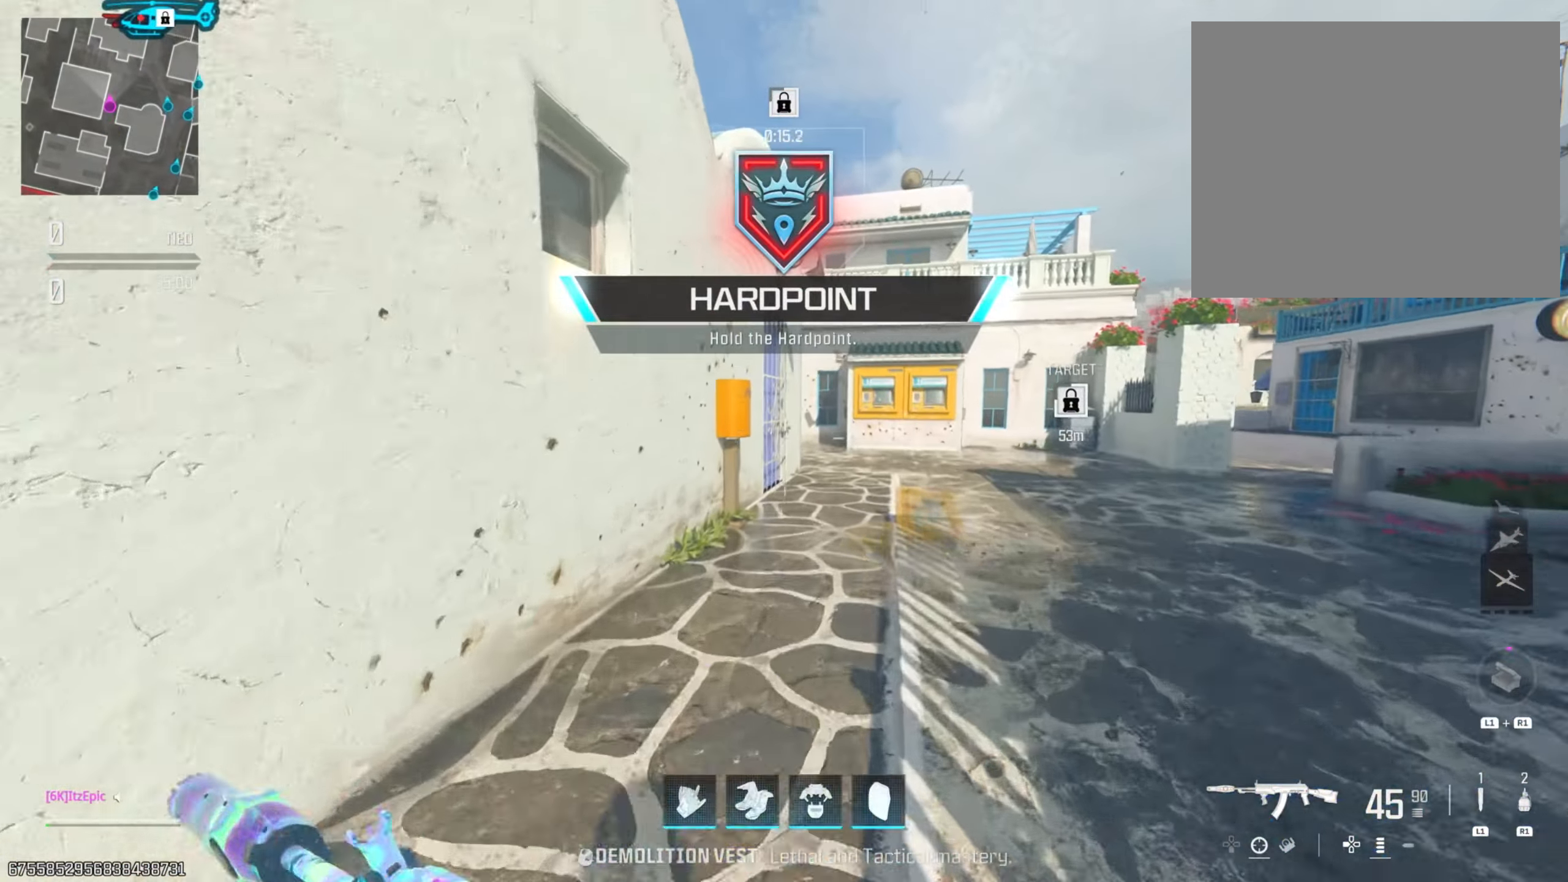
{"buttons": [], "left_stick": "up", "right_stick": "center", "events": [[84, "left_stick", "up-right"], [167, "CIRCLE", "down"], [201, "right_stick", "right"], [284, "CIRCLE", "up"], [284, "right_stick", "center"], [384, "left_stick", "up"]]}
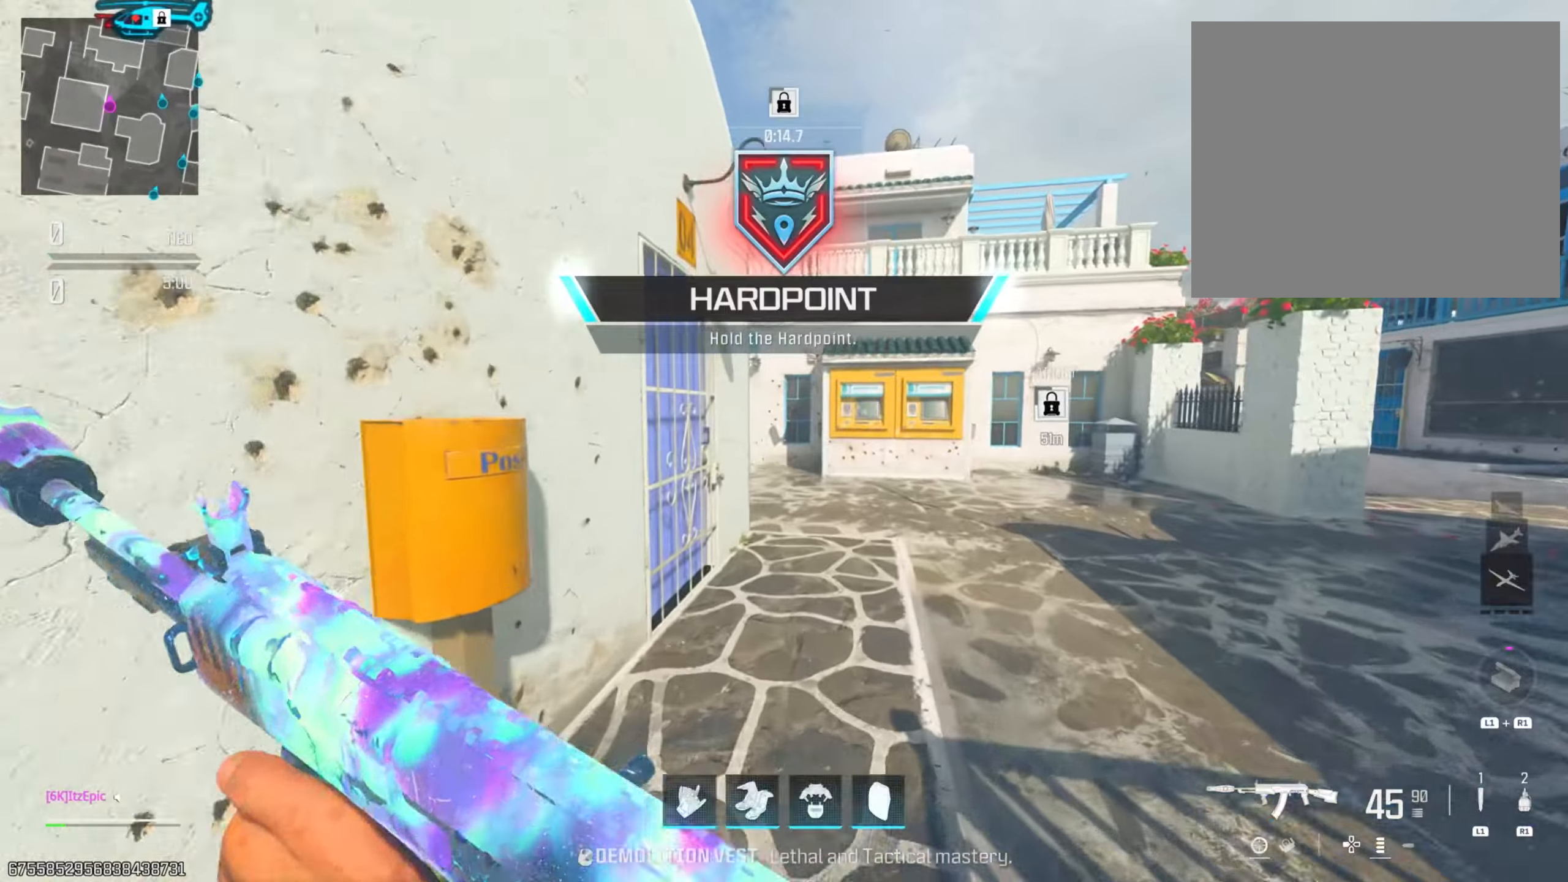
{"buttons": ["R3"], "left_stick": "up", "right_stick": "down-left", "events": [[267, "right_stick", "left"], [401, "right_stick", "down-left"], [467, "R3", "down"]]}
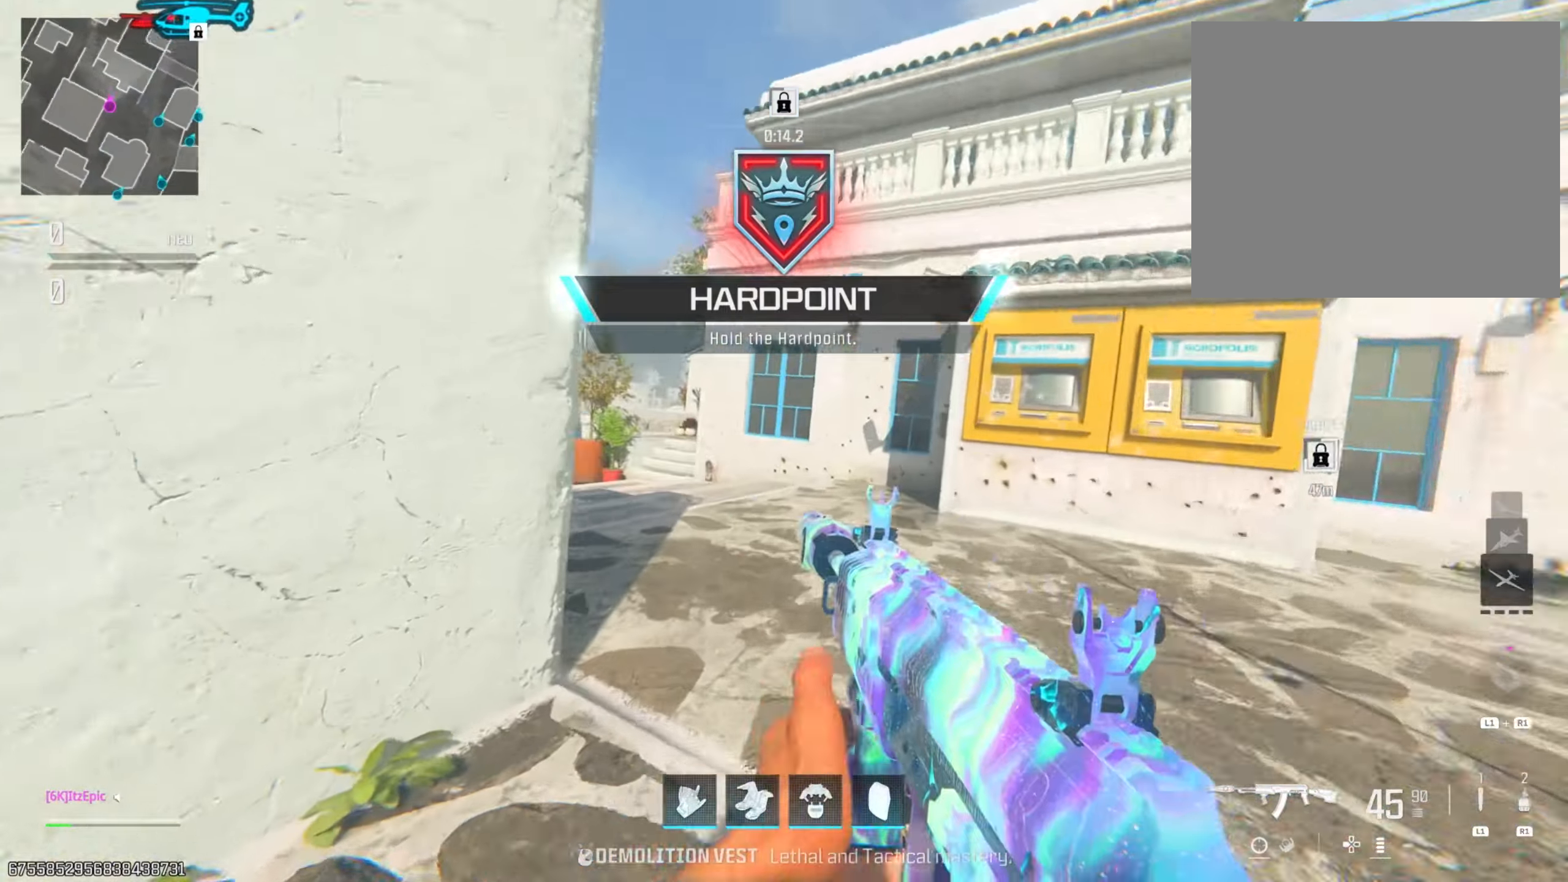
{"buttons": ["TRIANGLE"], "left_stick": "up-left", "right_stick": "center", "events": [[83, "R3", "up"], [100, "right_stick", "center"], [133, "left_stick", "up-left"], [450, "TRIANGLE", "down"]]}
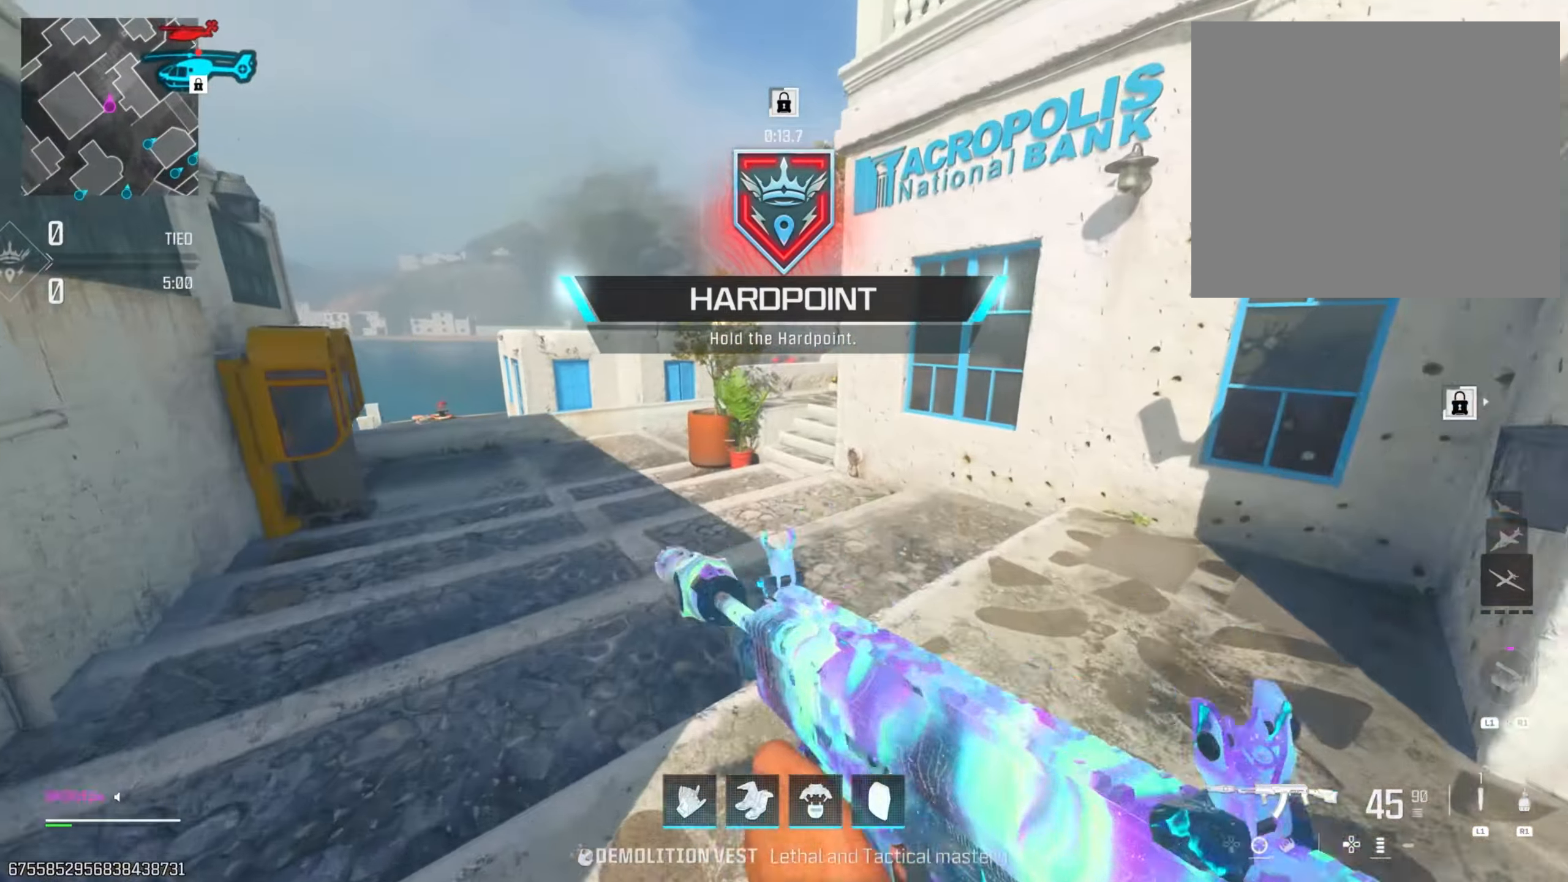
{"buttons": [], "left_stick": "up", "right_stick": "center", "events": [[34, "TRIANGLE", "up"], [67, "left_stick", "up"], [134, "TRIANGLE", "down"], [250, "TRIANGLE", "up"]]}
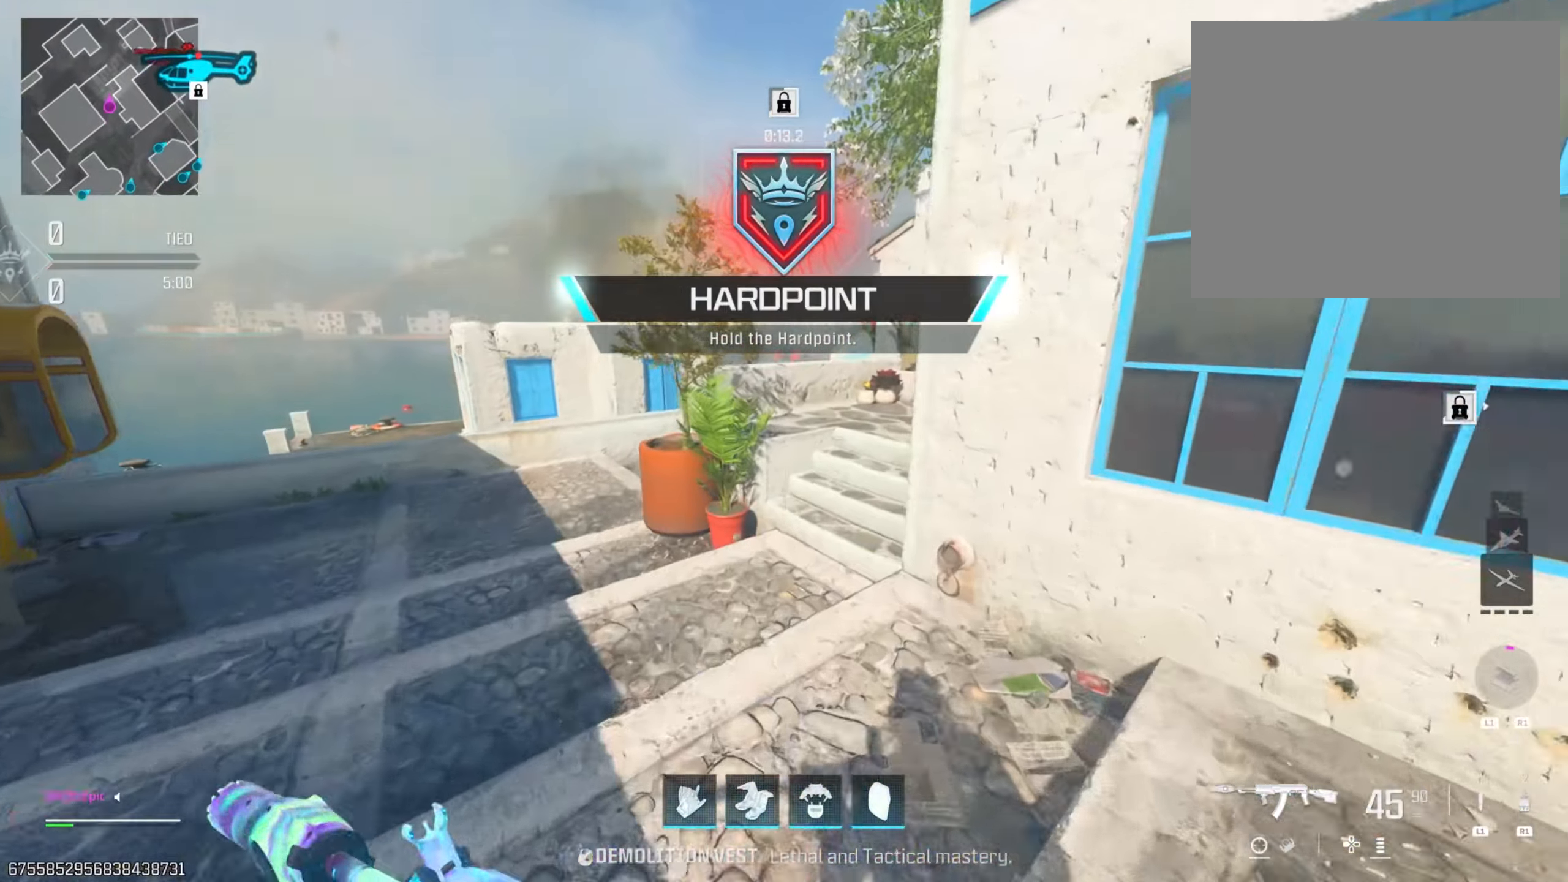
{"buttons": [], "left_stick": "up", "right_stick": "center", "events": [[33, "right_stick", "right"], [133, "right_stick", "center"]]}
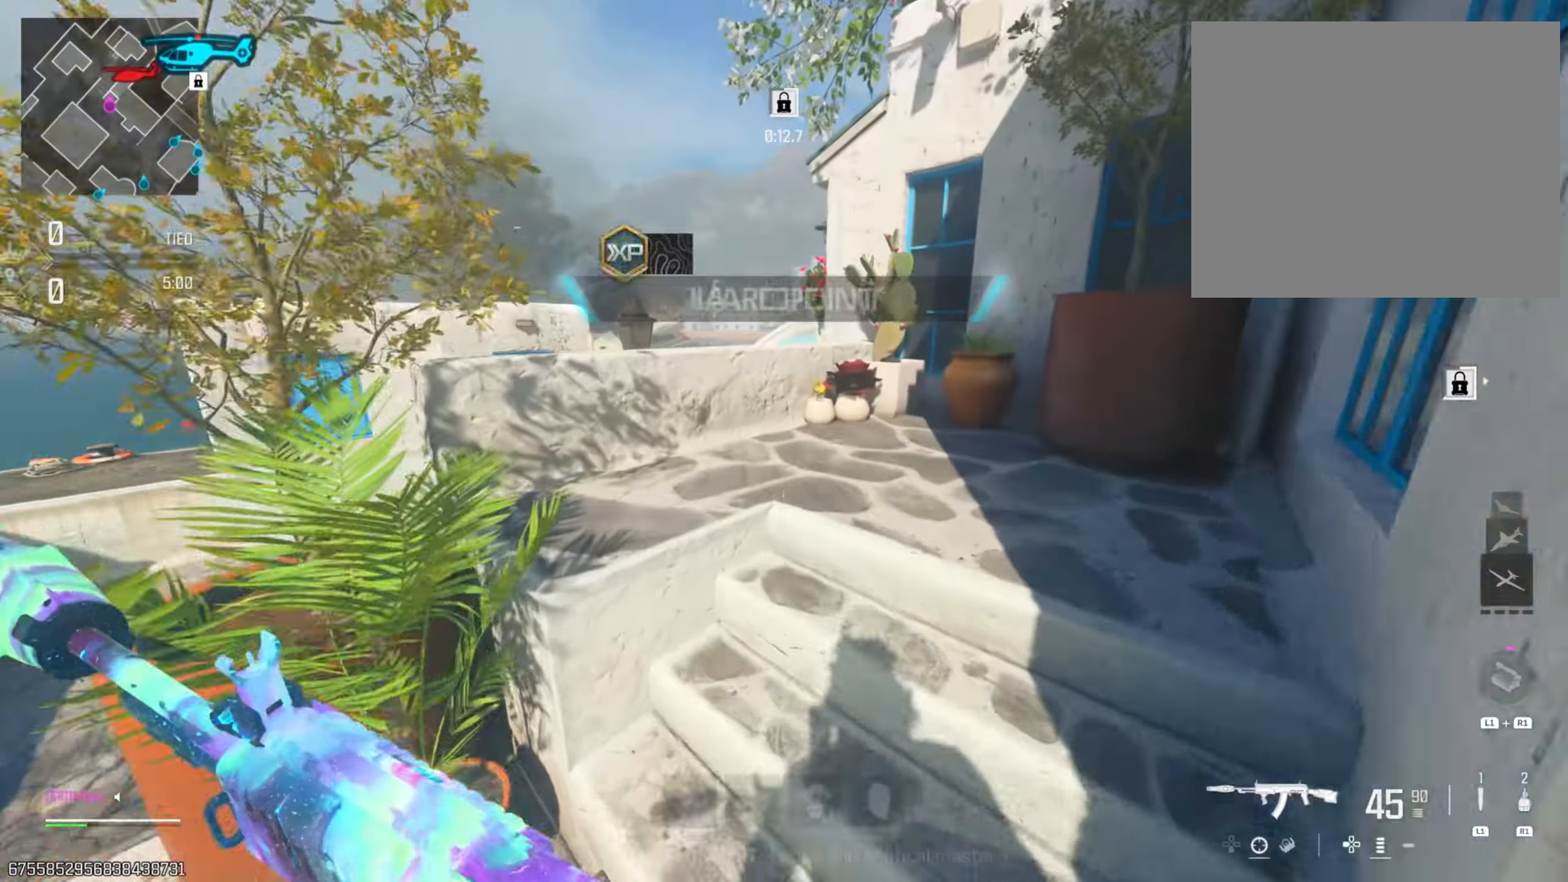
{"buttons": ["CIRCLE"], "left_stick": "up", "right_stick": "center", "events": [[100, "left_stick", "left"], [150, "right_stick", "left"], [200, "right_stick", "center"], [234, "R3", "down"], [284, "left_stick", "up-left"], [284, "right_stick", "right"], [384, "CIRCLE", "down"], [384, "R3", "up"], [401, "right_stick", "center"], [417, "left_stick", "up"]]}
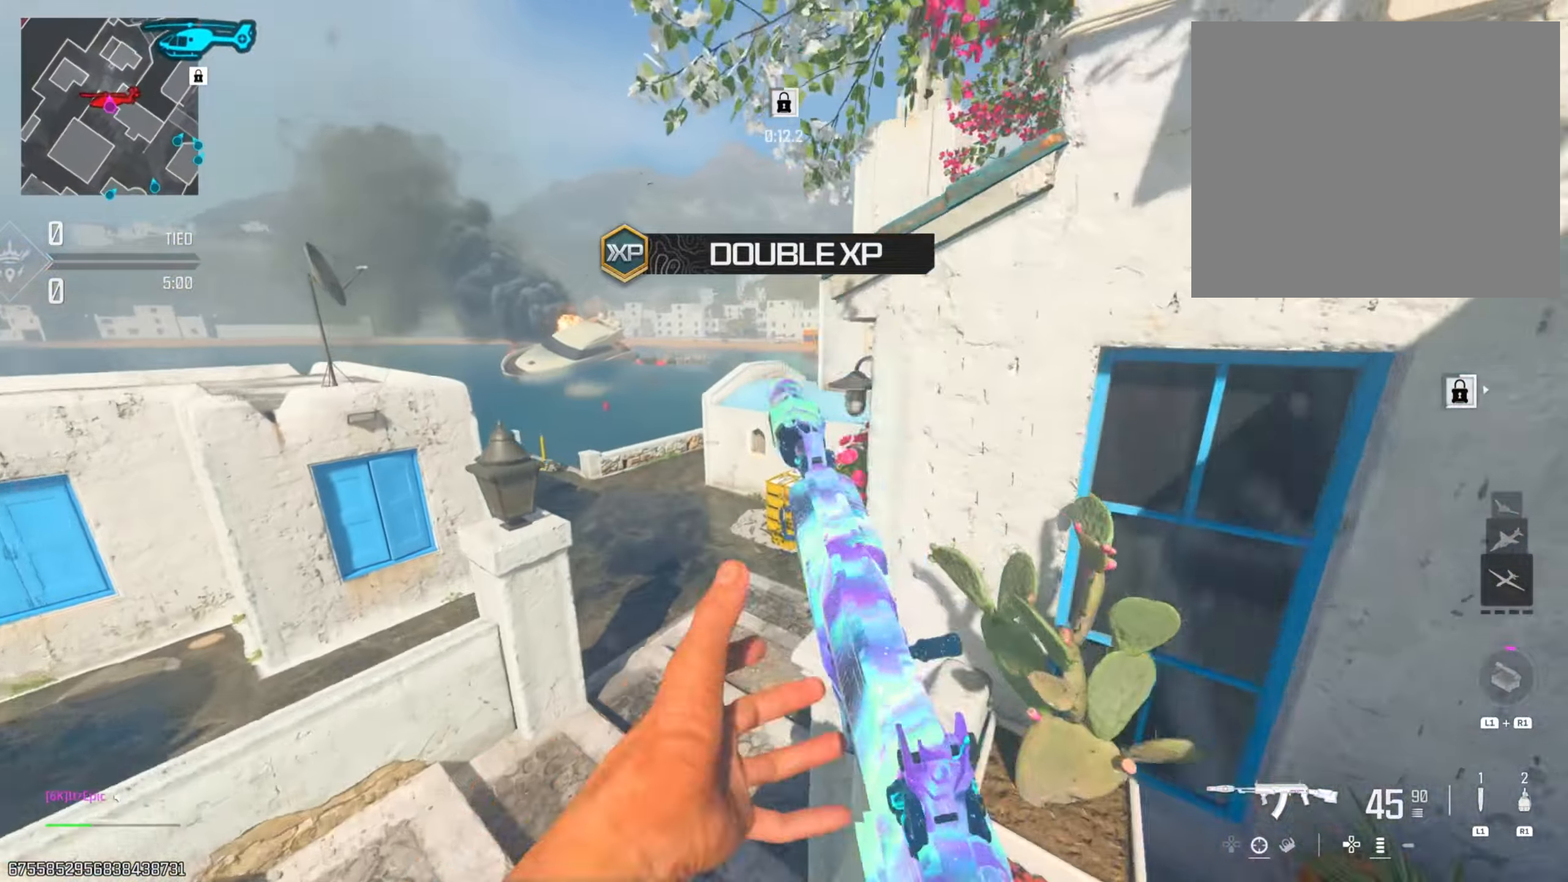
{"buttons": [], "left_stick": "up", "right_stick": "center", "events": [[50, "CIRCLE", "up"]]}
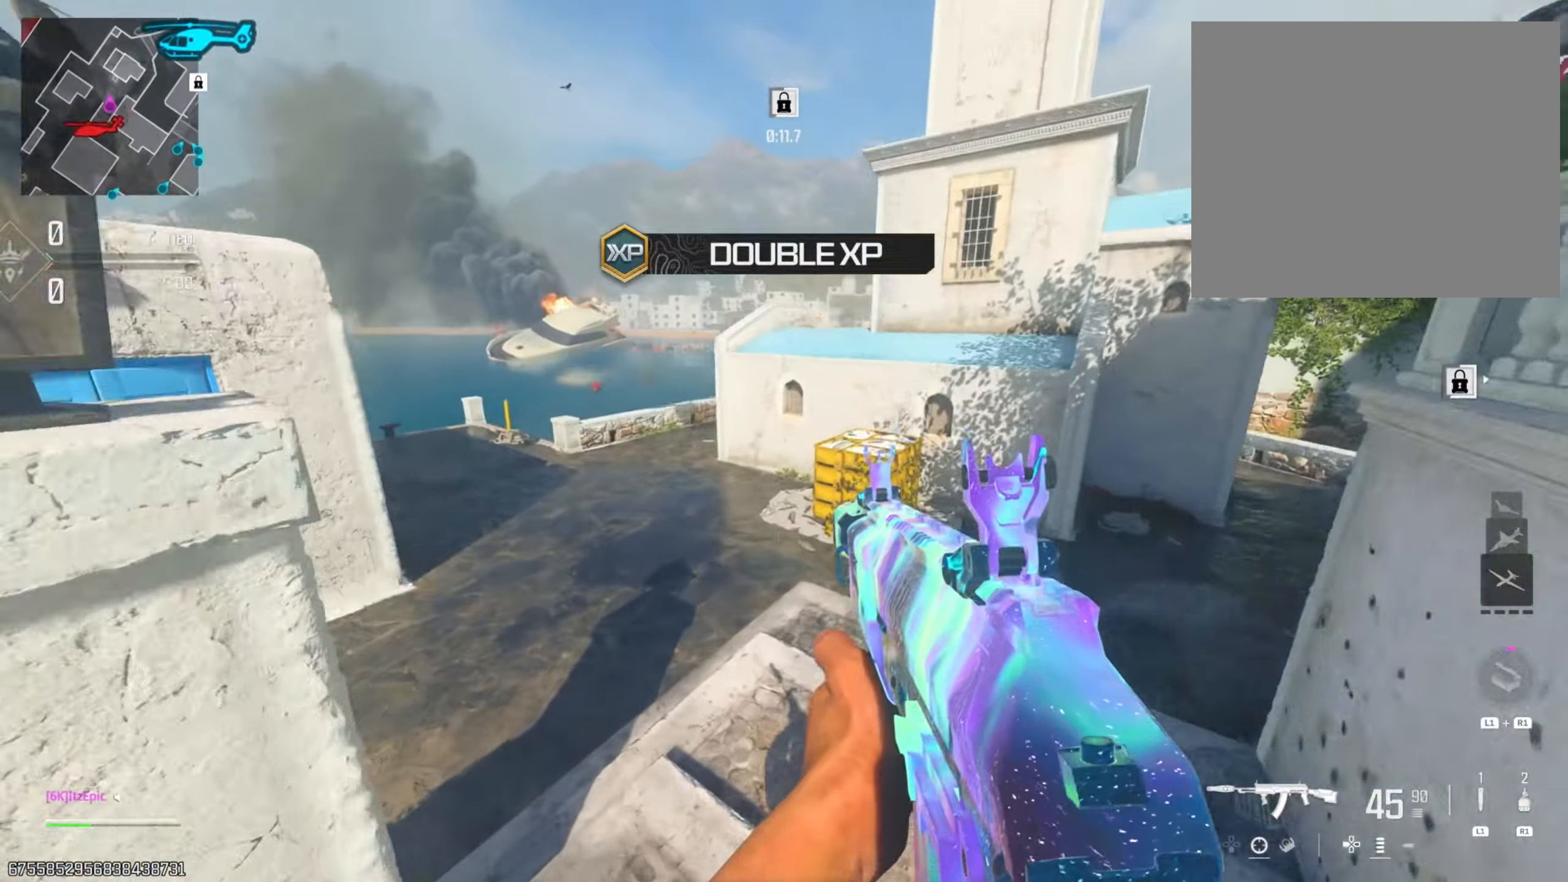
{"buttons": [], "left_stick": "up", "right_stick": "center", "events": [[84, "right_stick", "right"], [217, "R3", "down"], [334, "R3", "up"], [351, "right_stick", "center"]]}
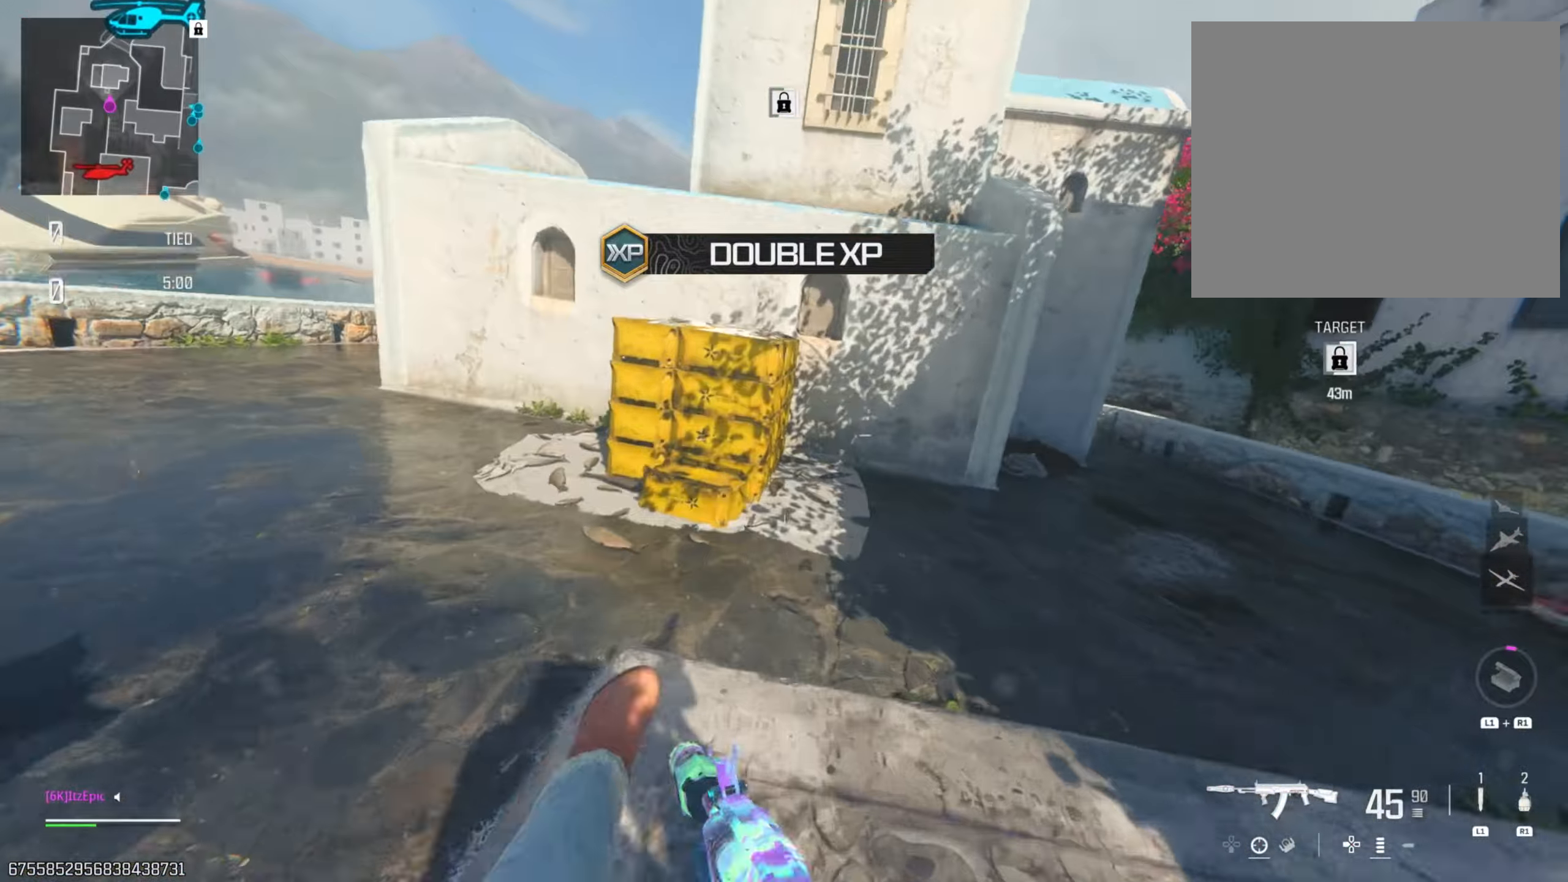
{"buttons": [], "left_stick": "up", "right_stick": "up", "events": [[133, "R3", "down"], [200, "left_stick", "left"], [267, "R3", "up"], [267, "left_stick", "up-left"], [267, "right_stick", "up-left"], [383, "R3", "down"], [383, "left_stick", "up"], [383, "right_stick", "center"], [483, "R3", "up"], [500, "right_stick", "up"]]}
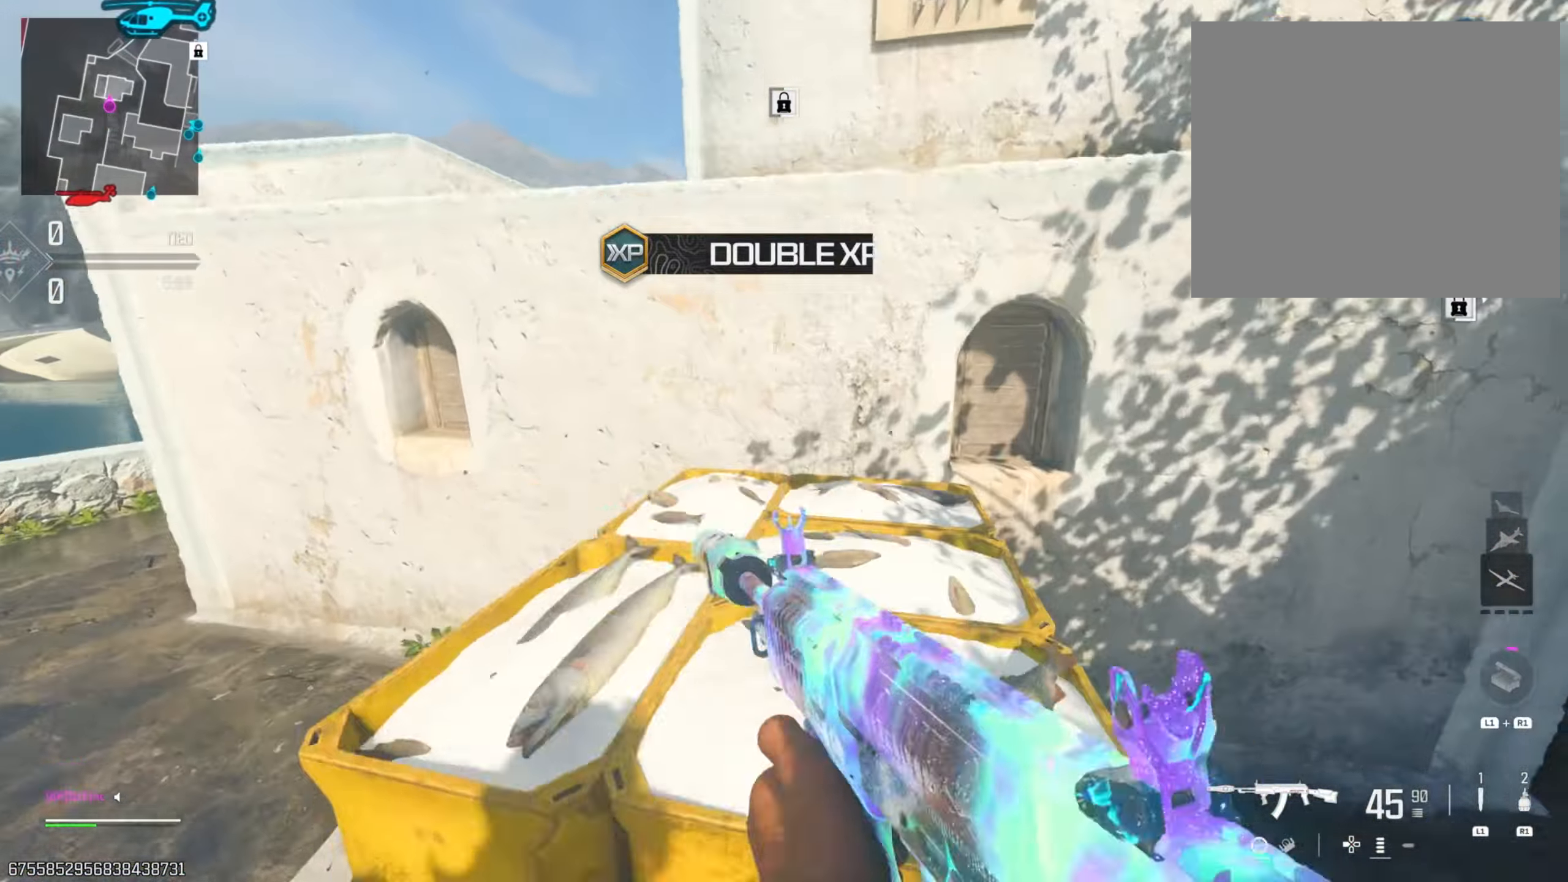
{"buttons": ["R3"], "left_stick": "up", "right_stick": "center", "events": [[17, "right_stick", "center"], [100, "R3", "down"], [217, "R3", "up"], [284, "right_stick", "left"], [467, "R3", "down"], [467, "right_stick", "center"]]}
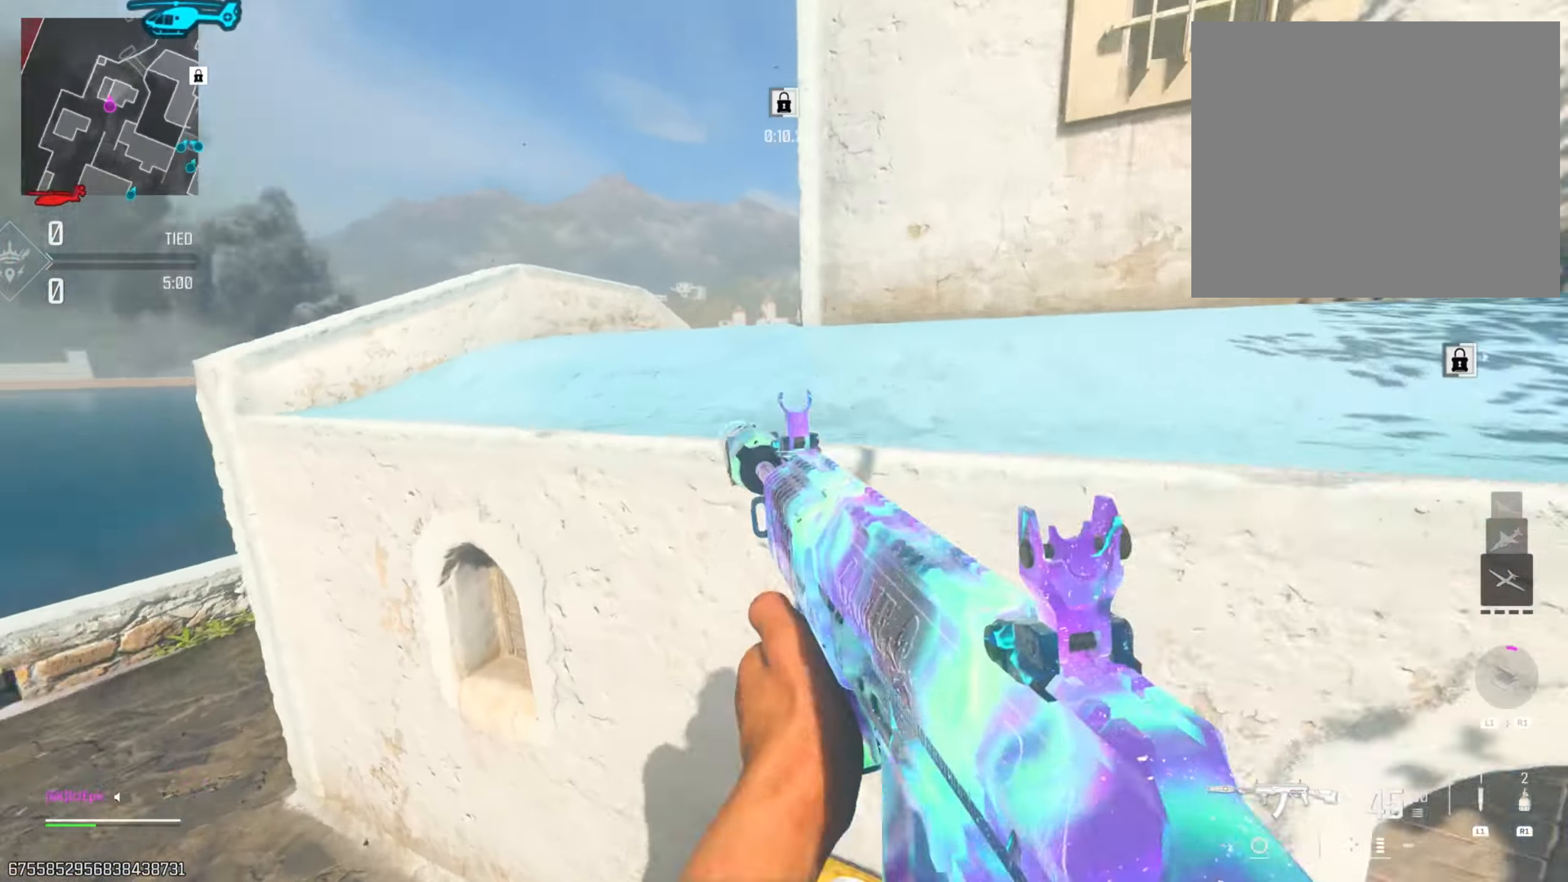
{"buttons": [], "left_stick": "up", "right_stick": "center", "events": [[16, "right_stick", "right"], [100, "R3", "up"], [200, "R3", "down"], [317, "R3", "up"], [350, "right_stick", "up"], [434, "right_stick", "center"]]}
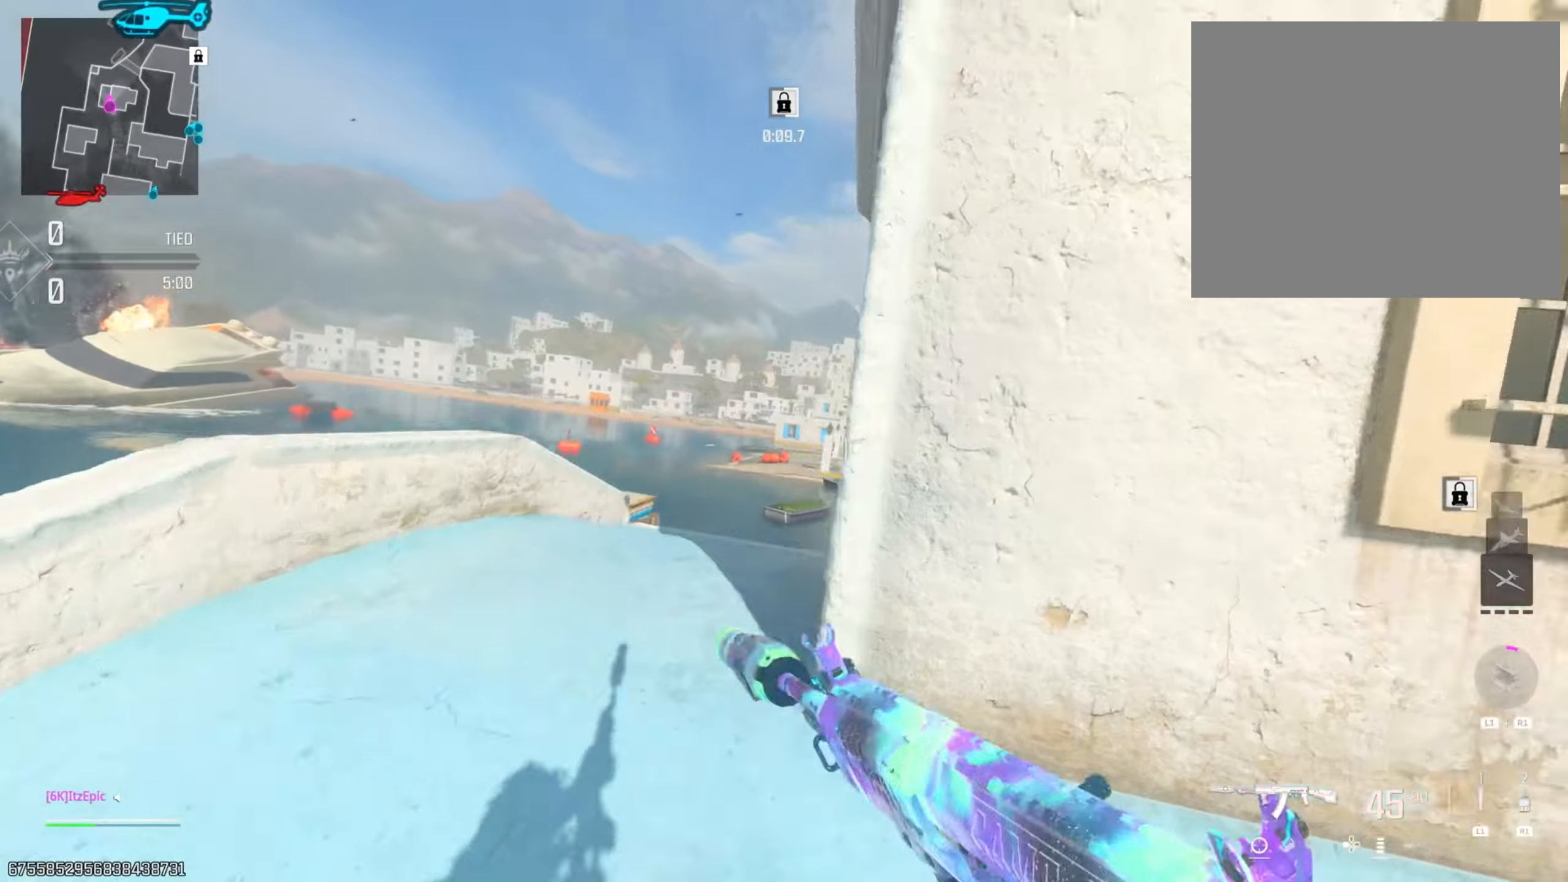
{"buttons": ["CIRCLE"], "left_stick": "up", "right_stick": "right", "events": [[100, "right_stick", "right"], [250, "right_stick", "center"], [467, "CIRCLE", "down"], [484, "right_stick", "right"]]}
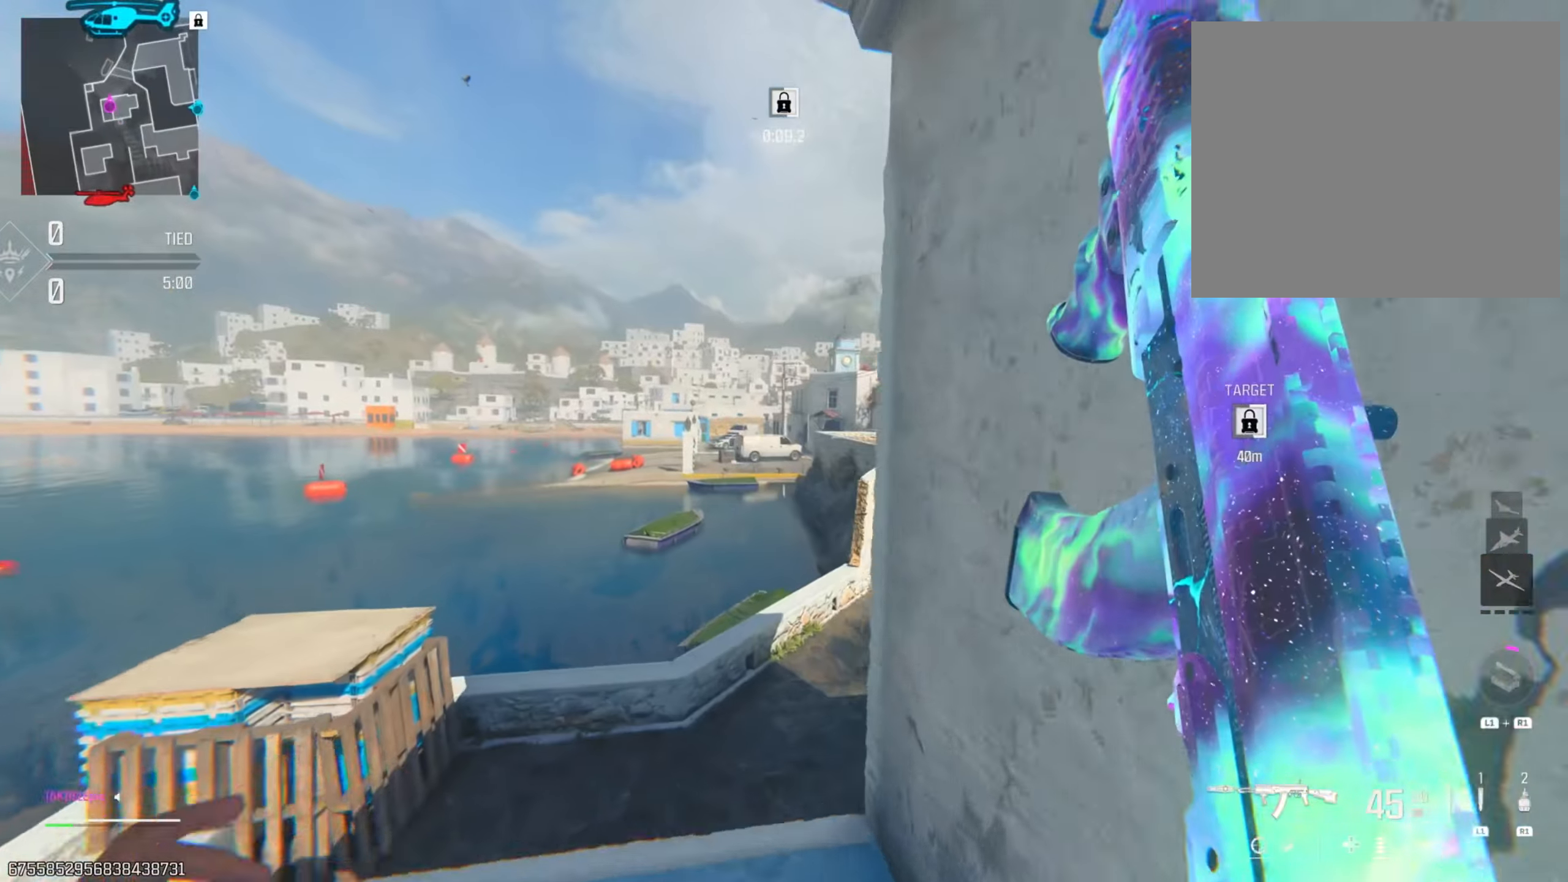
{"buttons": ["R3"], "left_stick": "up-right", "right_stick": "center", "events": [[150, "CIRCLE", "up"], [200, "right_stick", "center"], [217, "left_stick", "up-right"], [317, "right_stick", "right"], [401, "R3", "down"], [484, "right_stick", "center"]]}
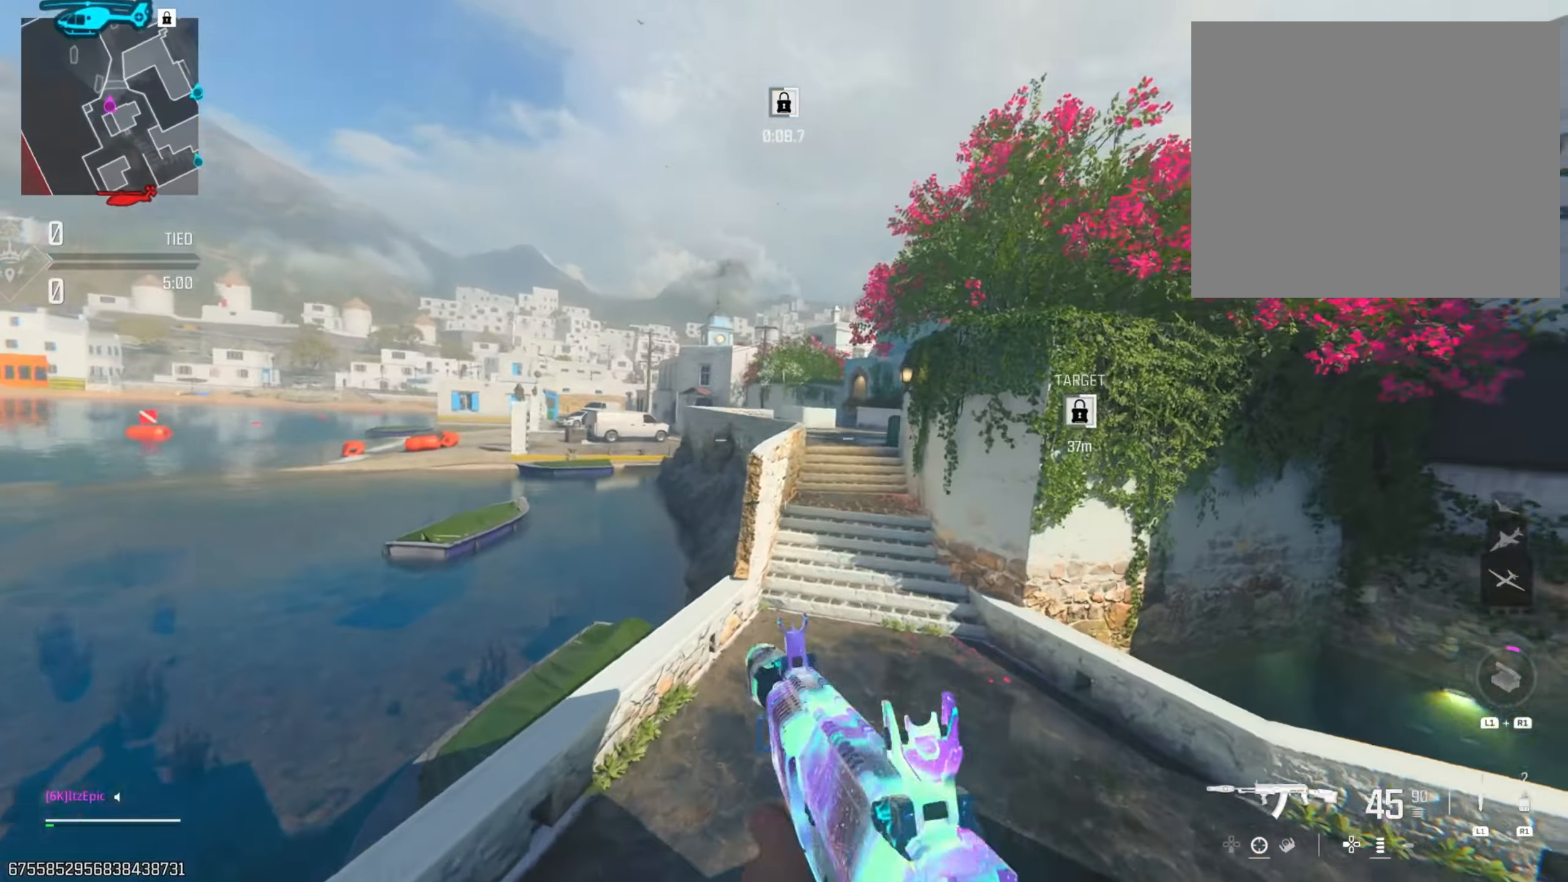
{"buttons": [], "left_stick": "up-right", "right_stick": "center", "events": [[33, "R3", "up"], [50, "right_stick", "up"], [133, "right_stick", "center"], [317, "TRIANGLE", "down"], [417, "TRIANGLE", "up"]]}
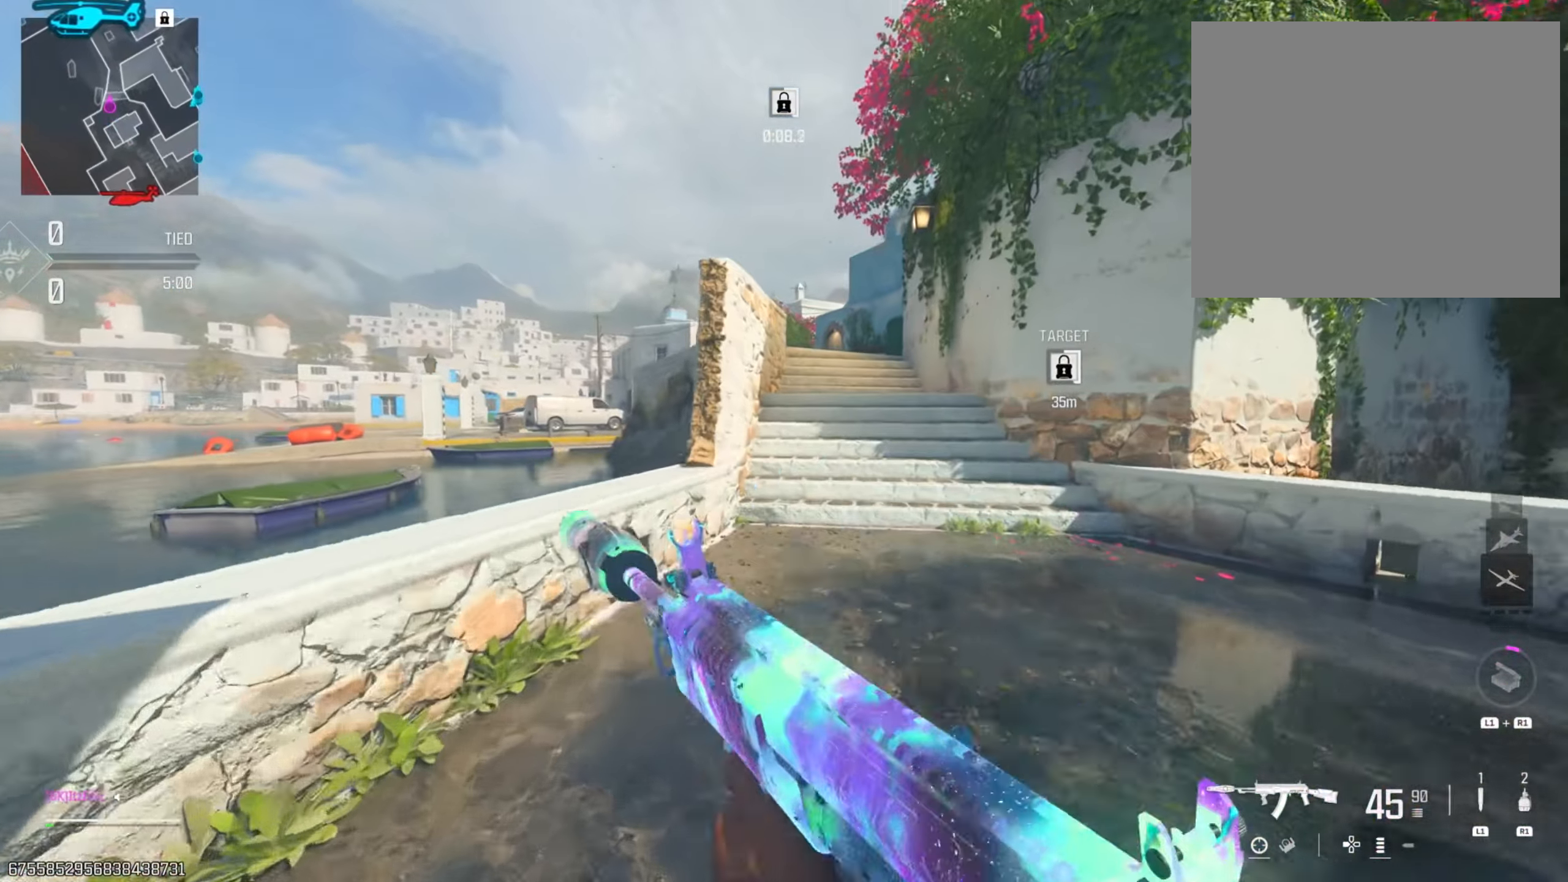
{"buttons": [], "left_stick": "up", "right_stick": "center", "events": [[17, "TRIANGLE", "down"], [117, "TRIANGLE", "up"], [184, "left_stick", "up"]]}
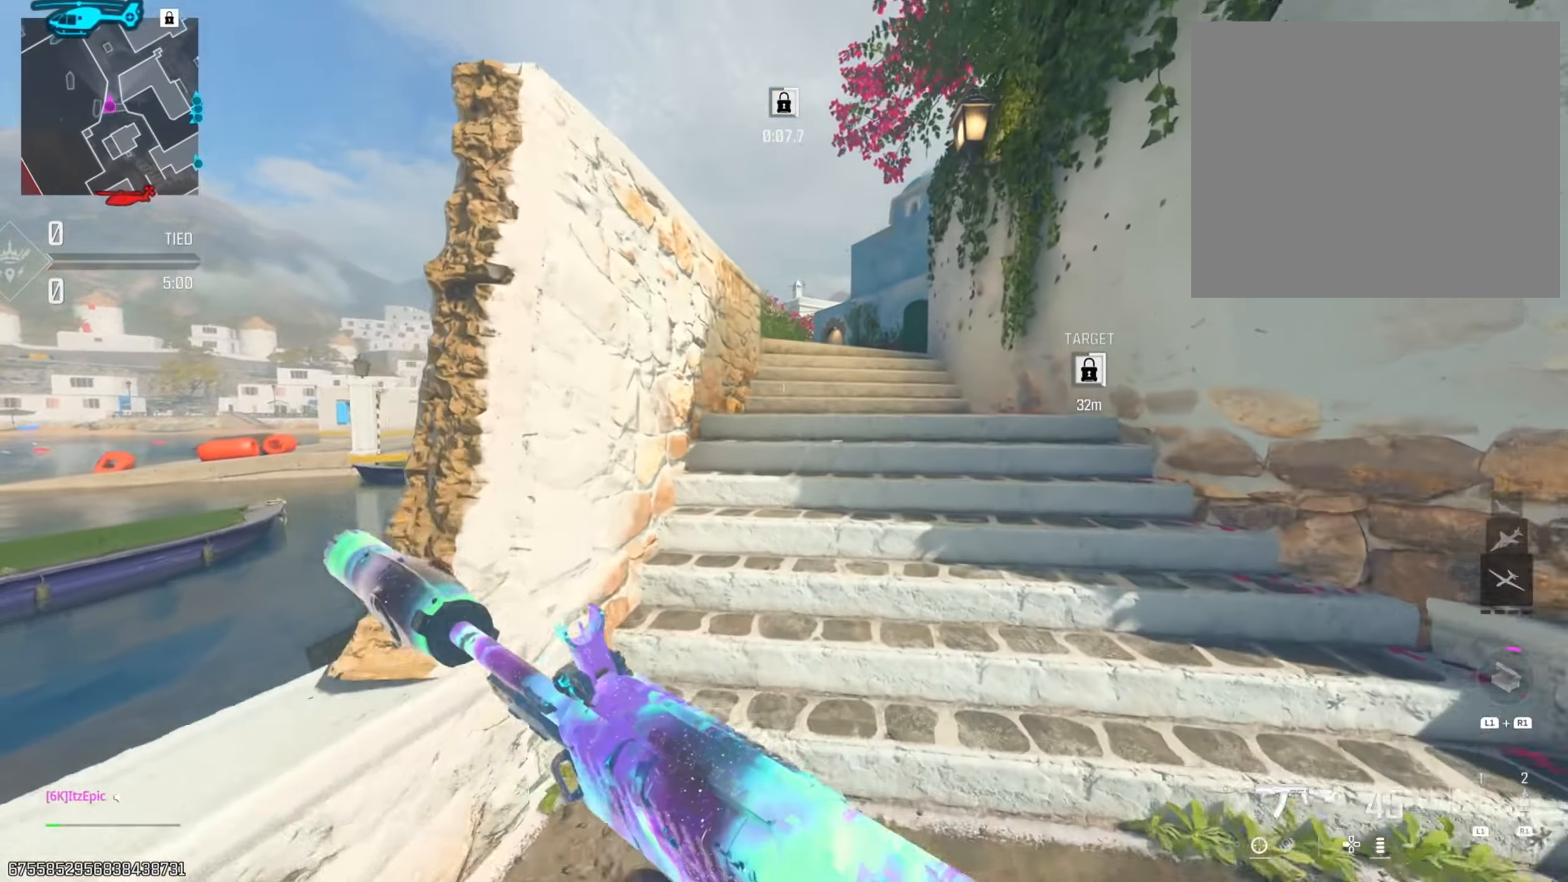
{"buttons": [], "left_stick": "up", "right_stick": "center", "events": []}
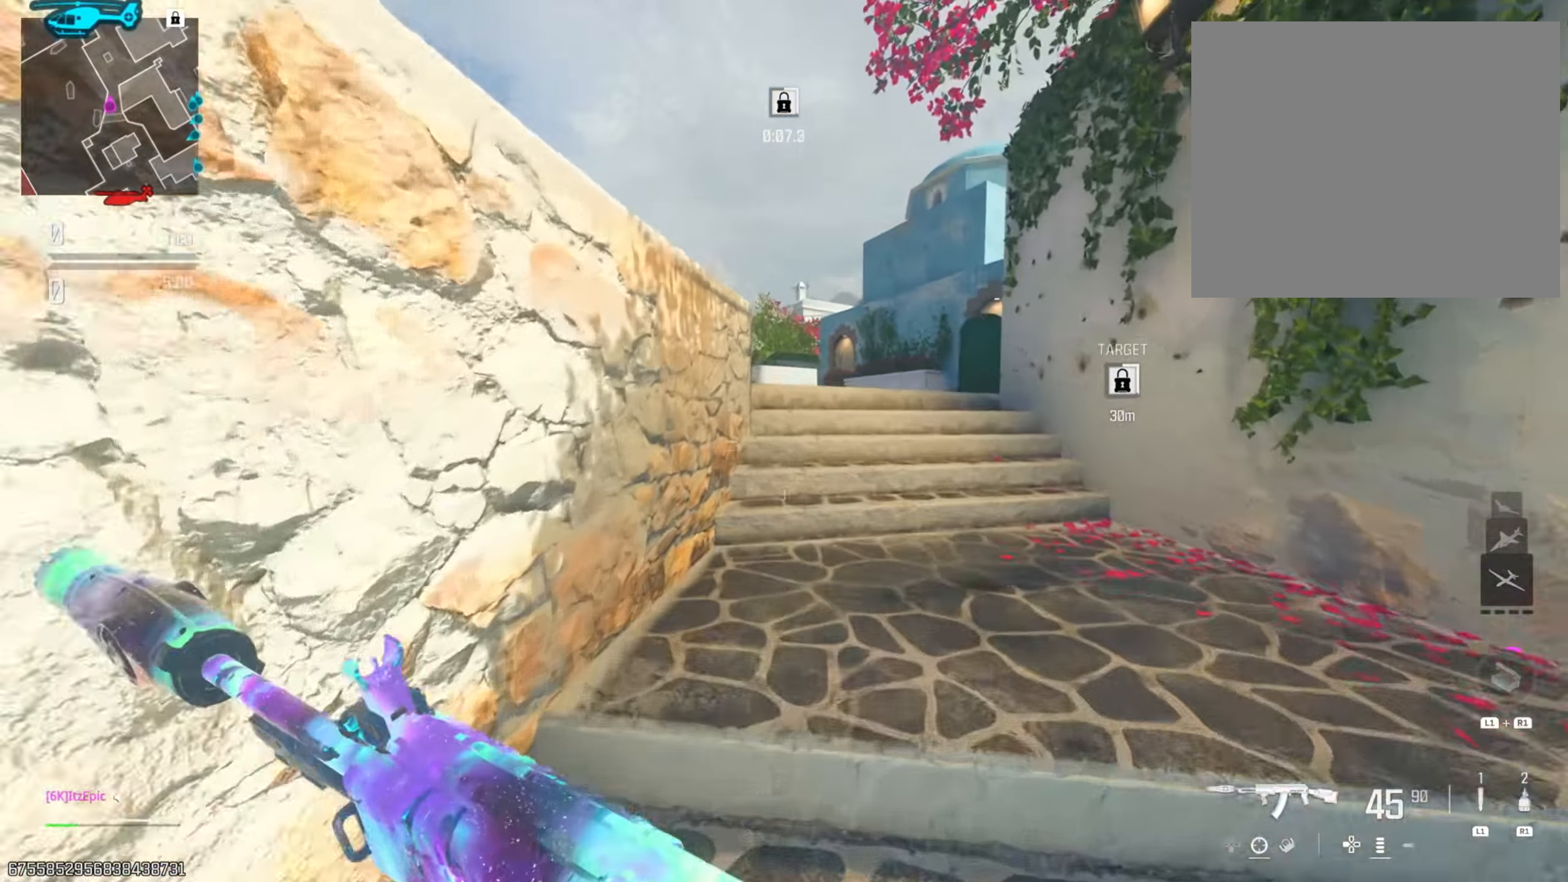
{"buttons": ["TRIANGLE"], "left_stick": "up", "right_stick": "center", "events": [[250, "TRIANGLE", "down"], [351, "TRIANGLE", "up"], [434, "TRIANGLE", "down"]]}
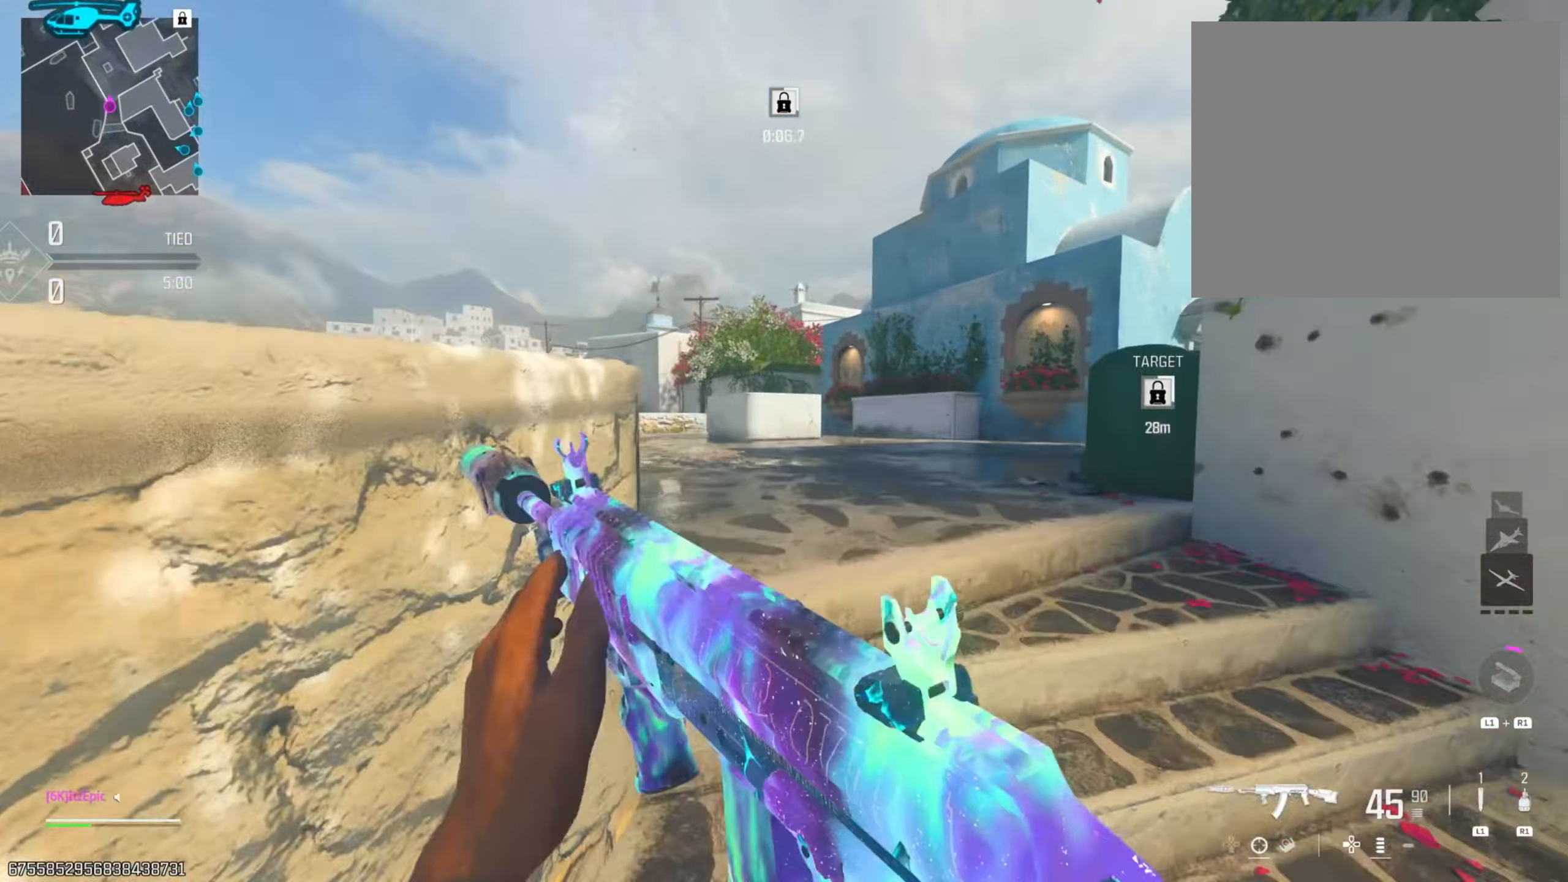
{"buttons": ["CIRCLE"], "left_stick": "up-left", "right_stick": "left", "events": [[50, "TRIANGLE", "up"], [367, "right_stick", "left"], [434, "CIRCLE", "down"], [434, "left_stick", "up-left"]]}
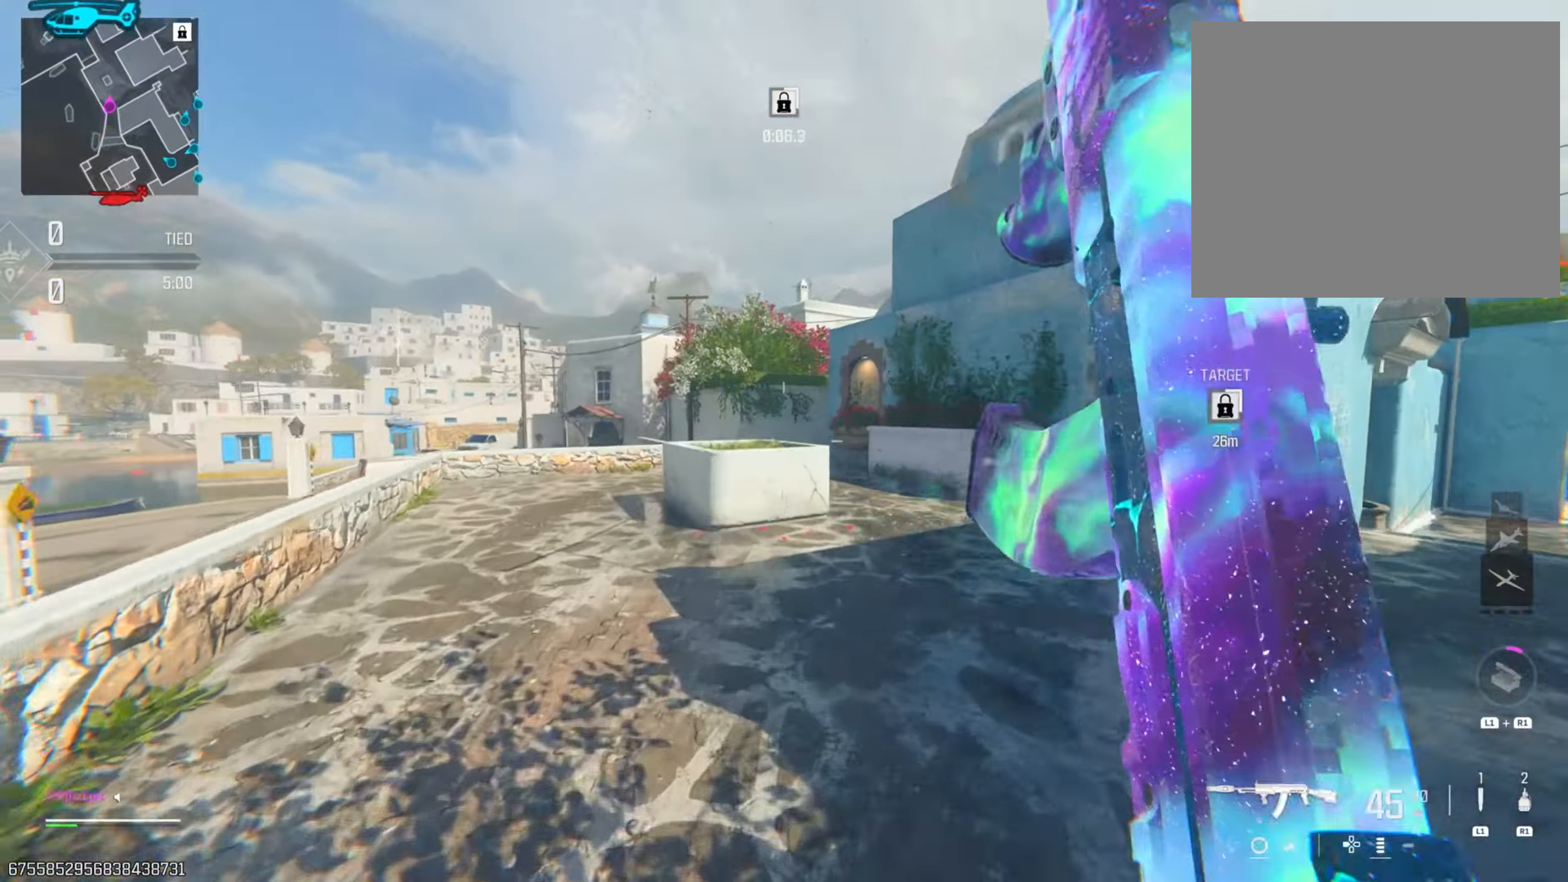
{"buttons": [], "left_stick": "up", "right_stick": "center", "events": [[17, "right_stick", "center"], [67, "CIRCLE", "up"], [250, "R3", "down"], [250, "right_stick", "down"], [384, "right_stick", "center"], [417, "R3", "up"], [434, "left_stick", "up"]]}
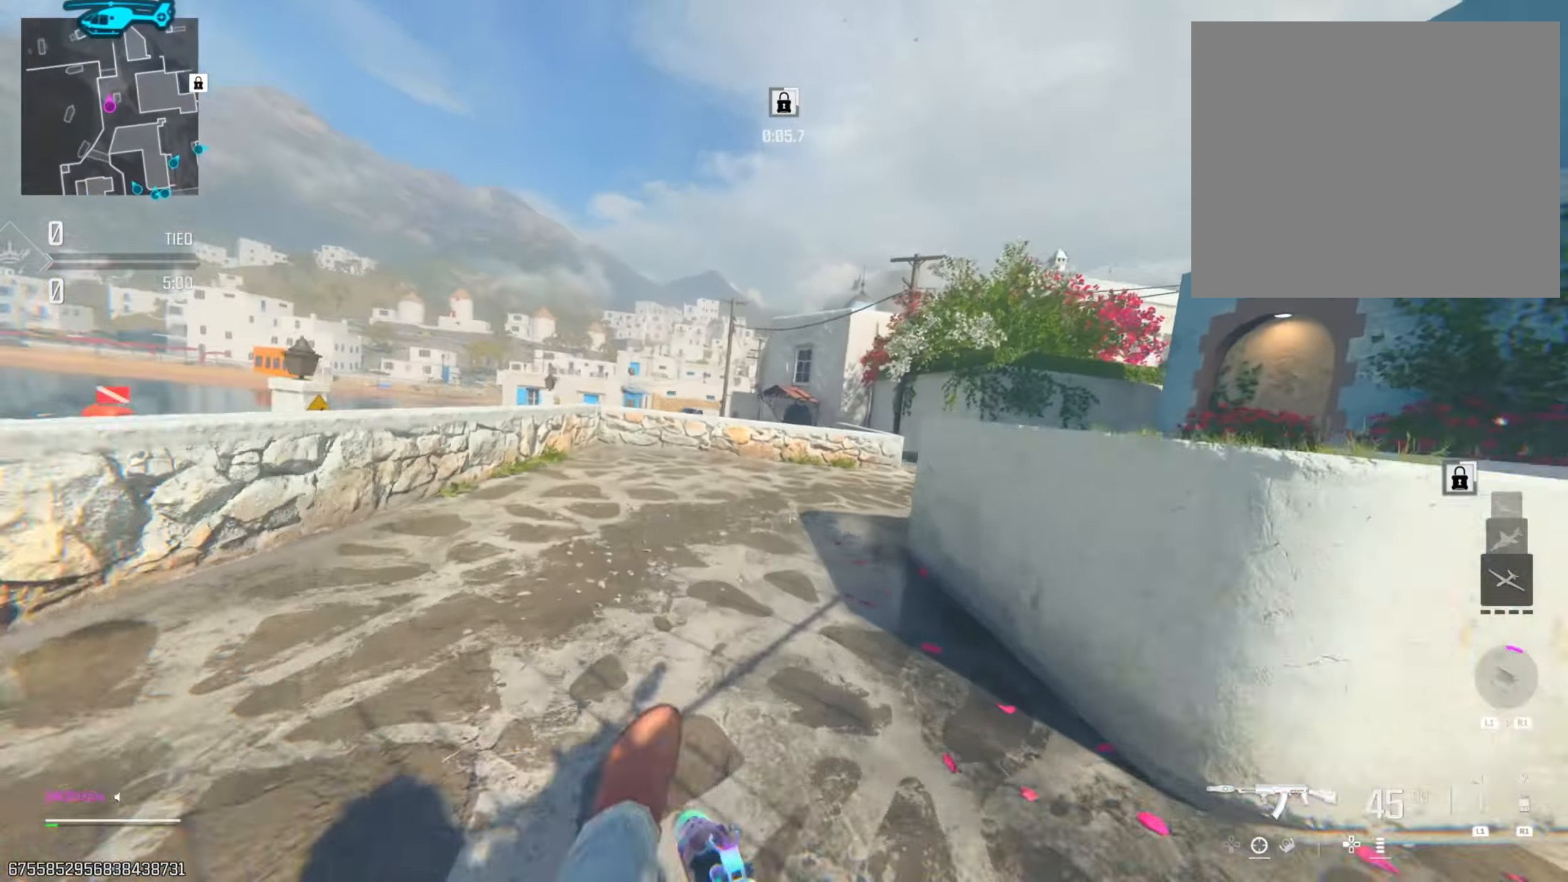
{"buttons": ["L2"], "left_stick": "right", "right_stick": "left", "events": [[50, "right_stick", "down"], [167, "right_stick", "center"], [317, "L2", "down"], [367, "left_stick", "right"], [500, "right_stick", "left"]]}
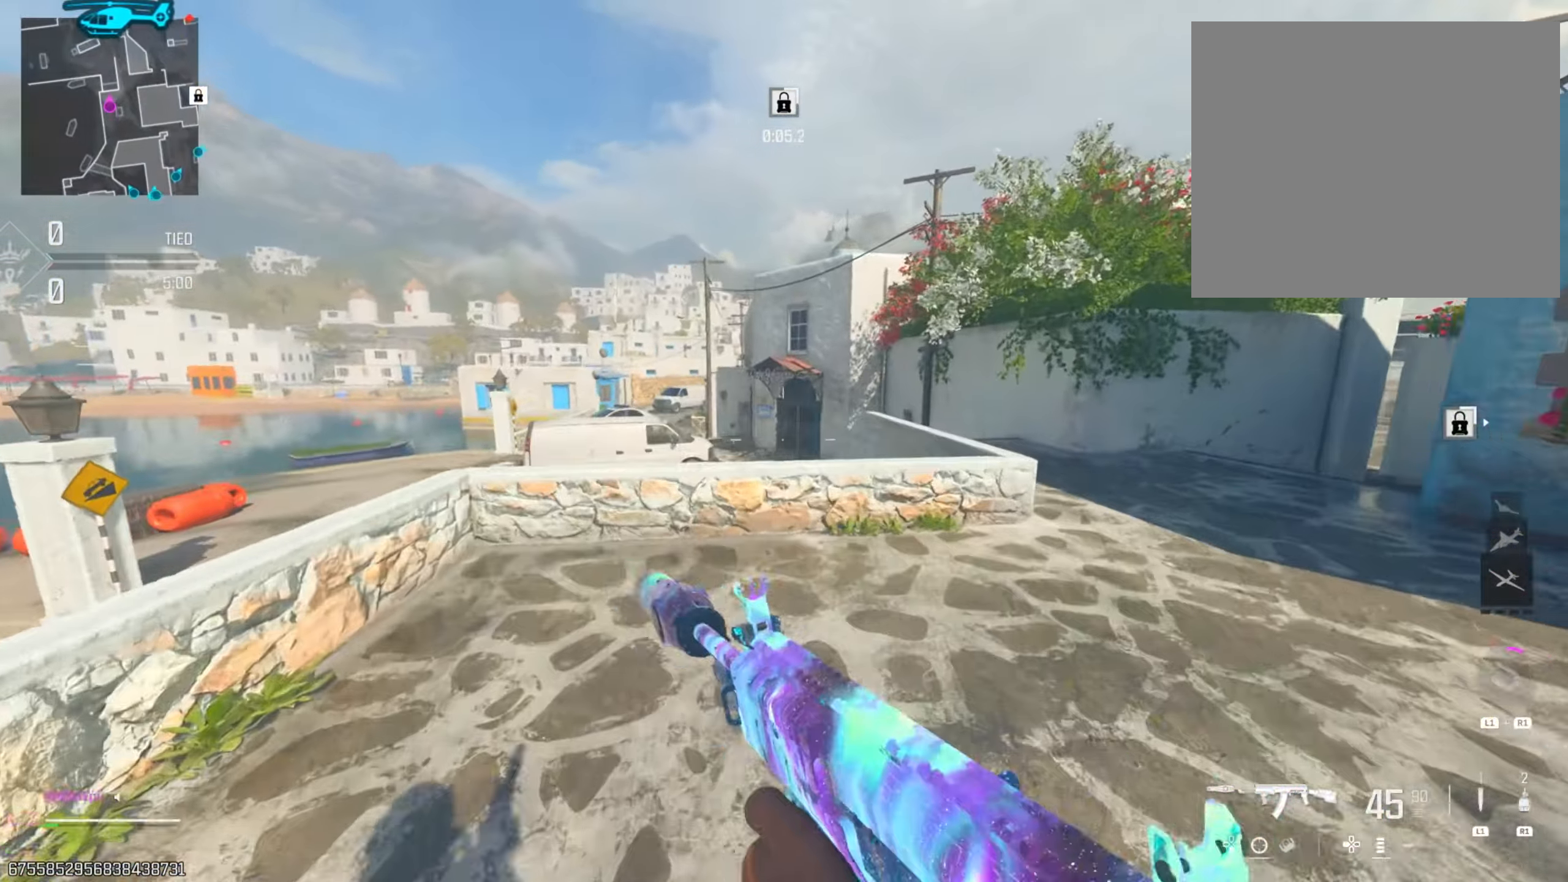
{"buttons": [], "left_stick": "right", "right_stick": "center", "events": [[267, "right_stick", "center"], [484, "L2", "up"]]}
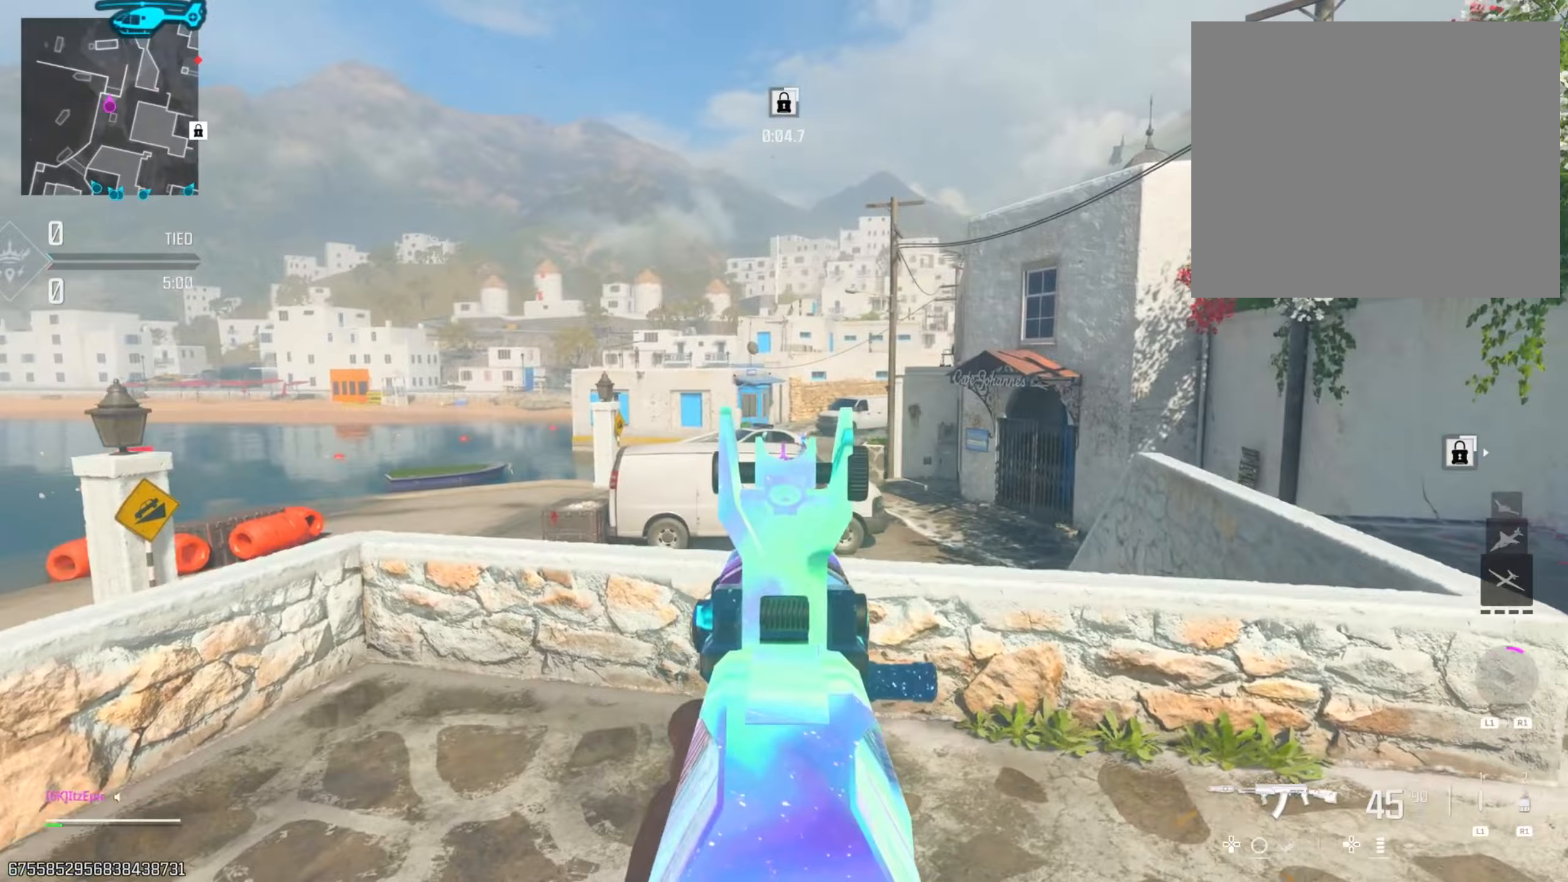
{"buttons": ["R3"], "left_stick": "up-right", "right_stick": "down-left", "events": [[50, "right_stick", "down-right"], [267, "left_stick", "up"], [284, "right_stick", "center"], [400, "right_stick", "left"], [434, "R3", "down"], [450, "left_stick", "up-right"], [450, "right_stick", "down-left"]]}
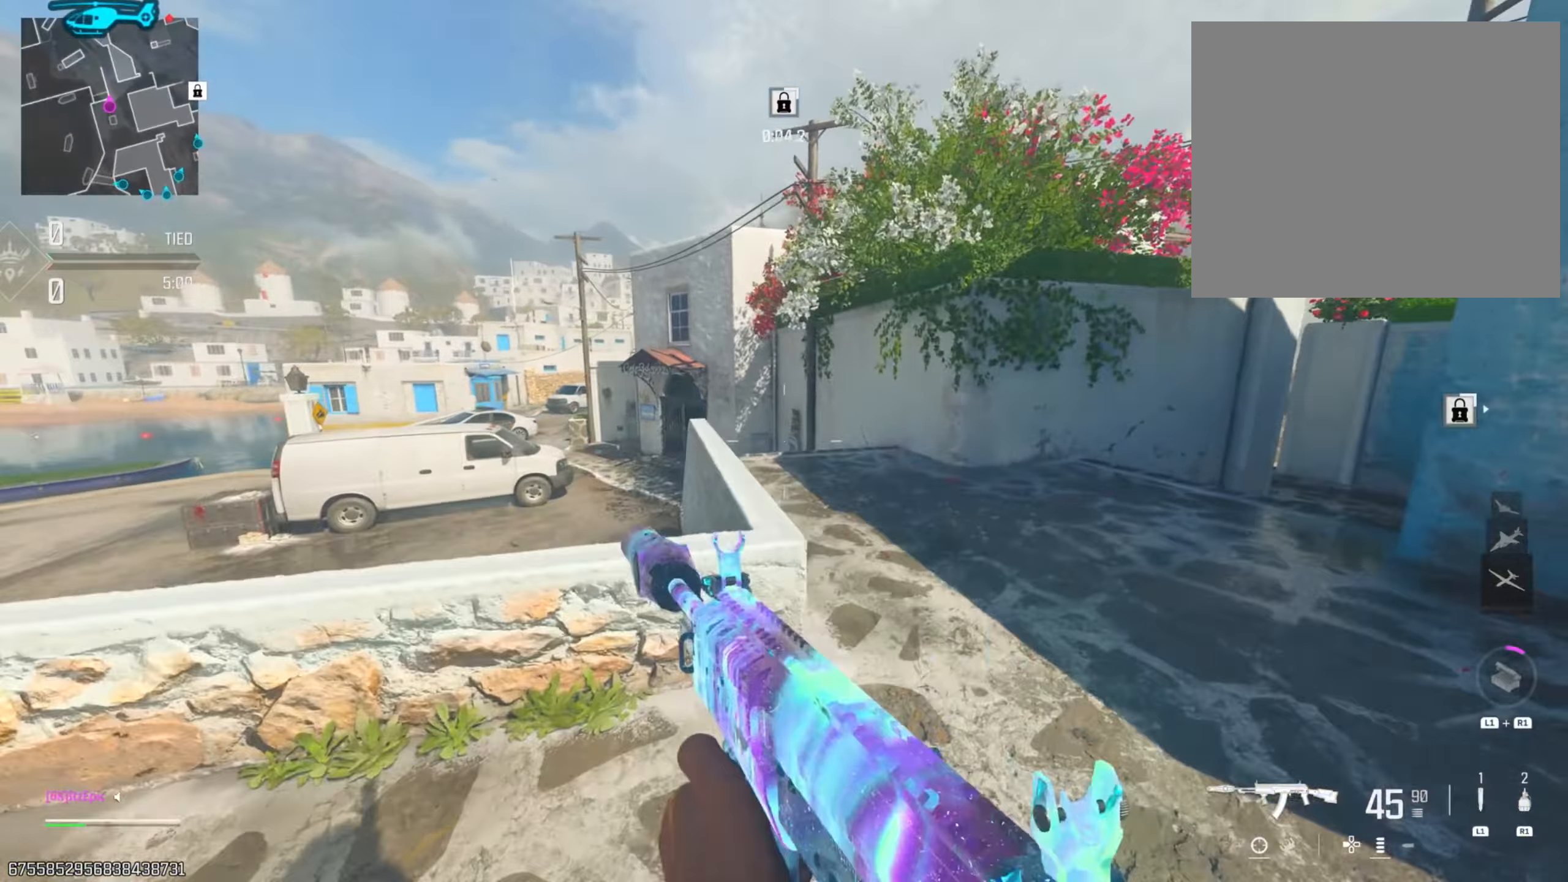
{"buttons": [], "left_stick": "up", "right_stick": "center", "events": [[66, "R3", "up"], [66, "right_stick", "left"], [100, "CIRCLE", "down"], [166, "left_stick", "up"], [250, "right_stick", "center"], [333, "CIRCLE", "up"]]}
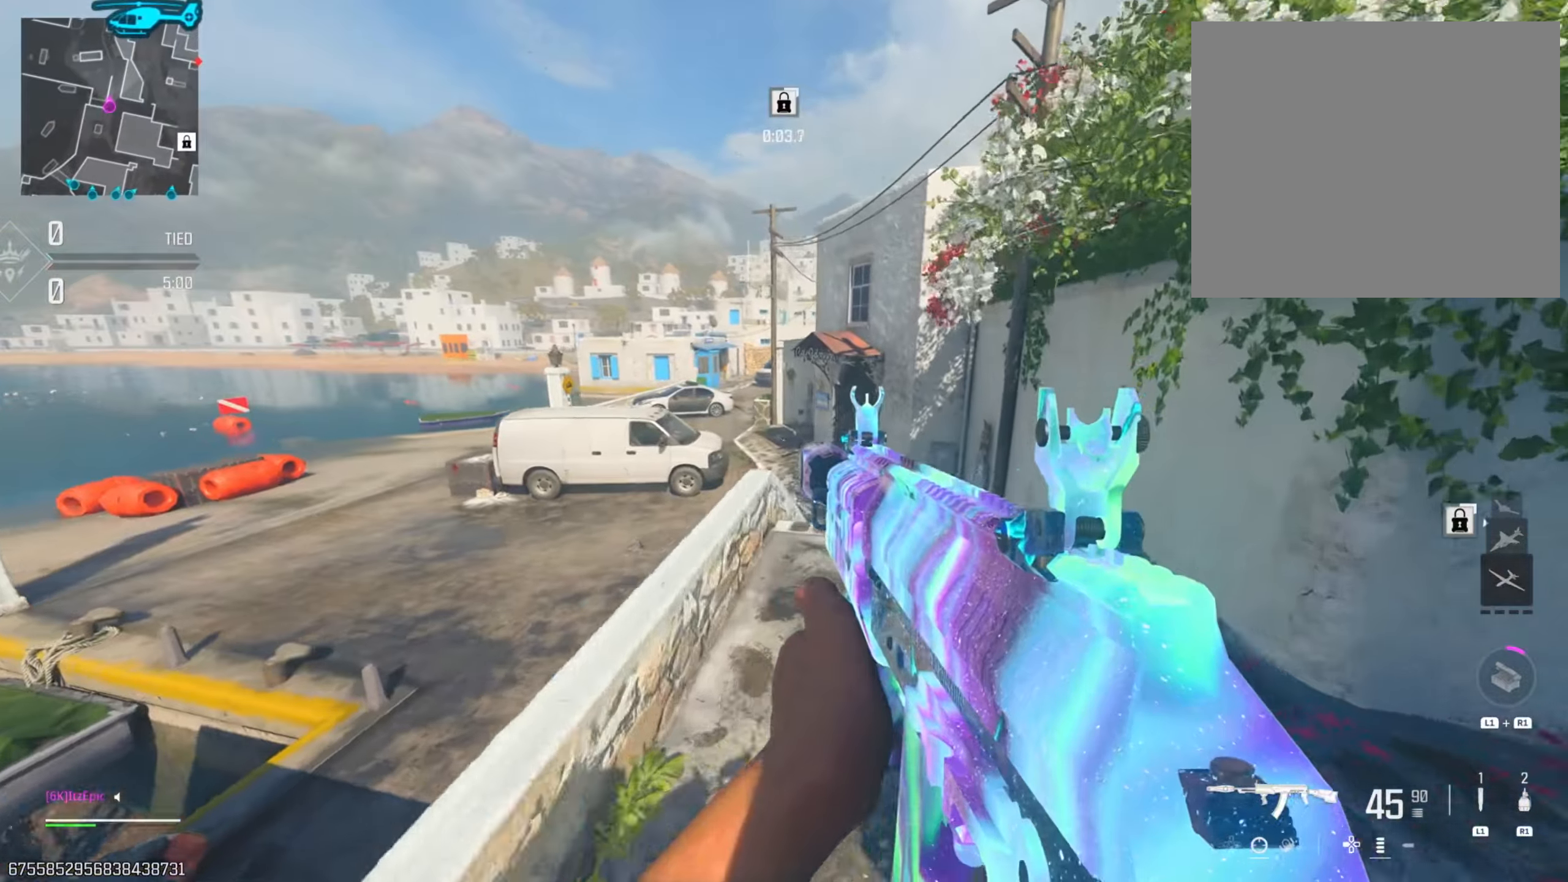
{"buttons": ["R3"], "left_stick": "up", "right_stick": "center", "events": [[484, "R3", "down"]]}
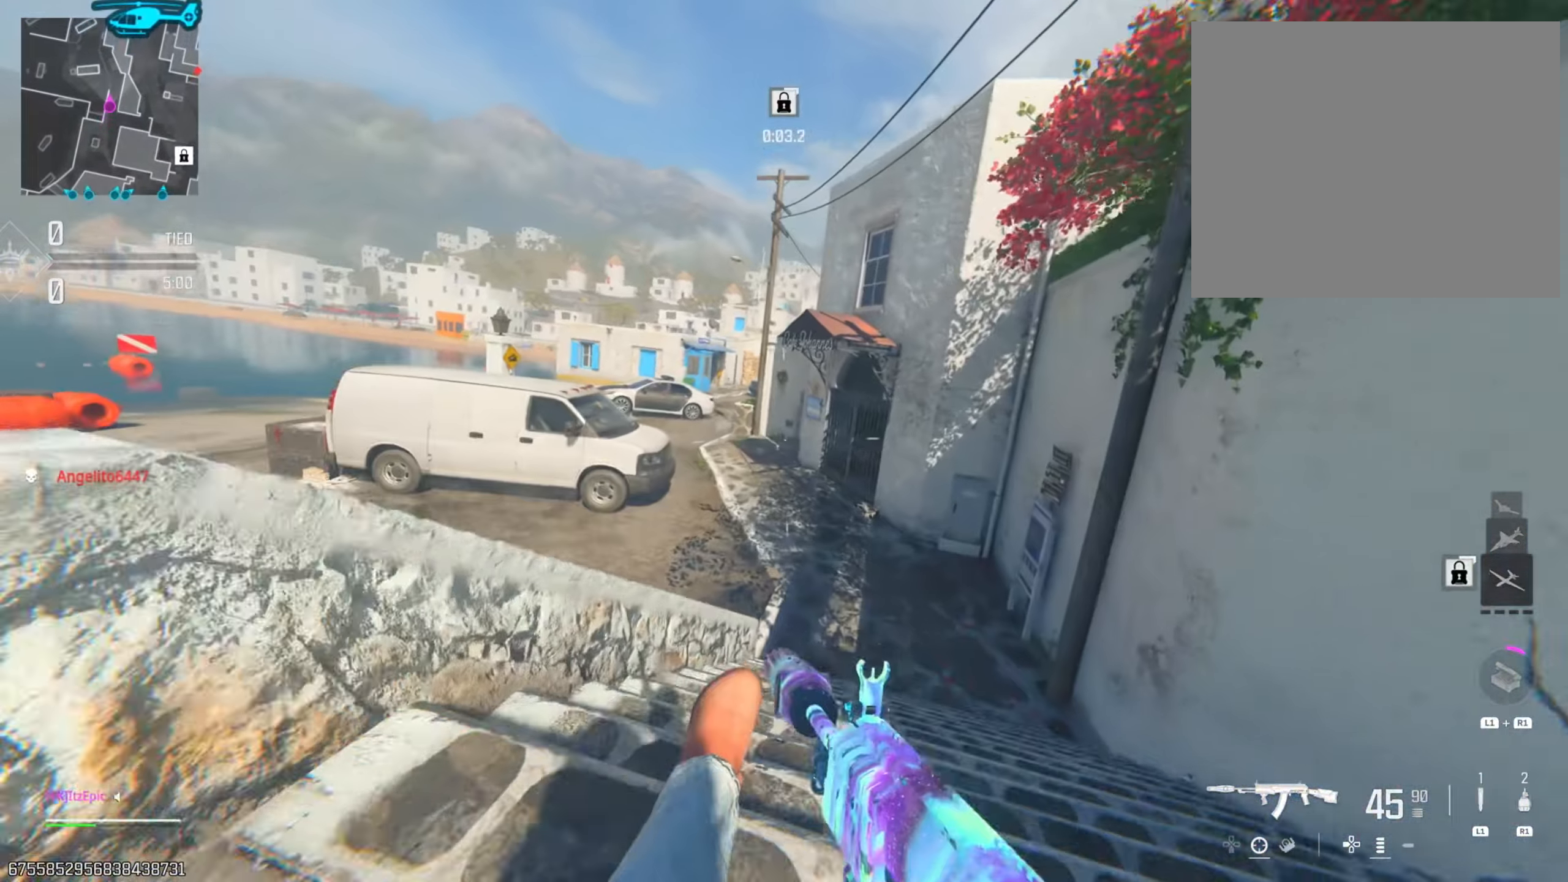
{"buttons": [], "left_stick": "up", "right_stick": "center", "events": [[100, "R3", "up"]]}
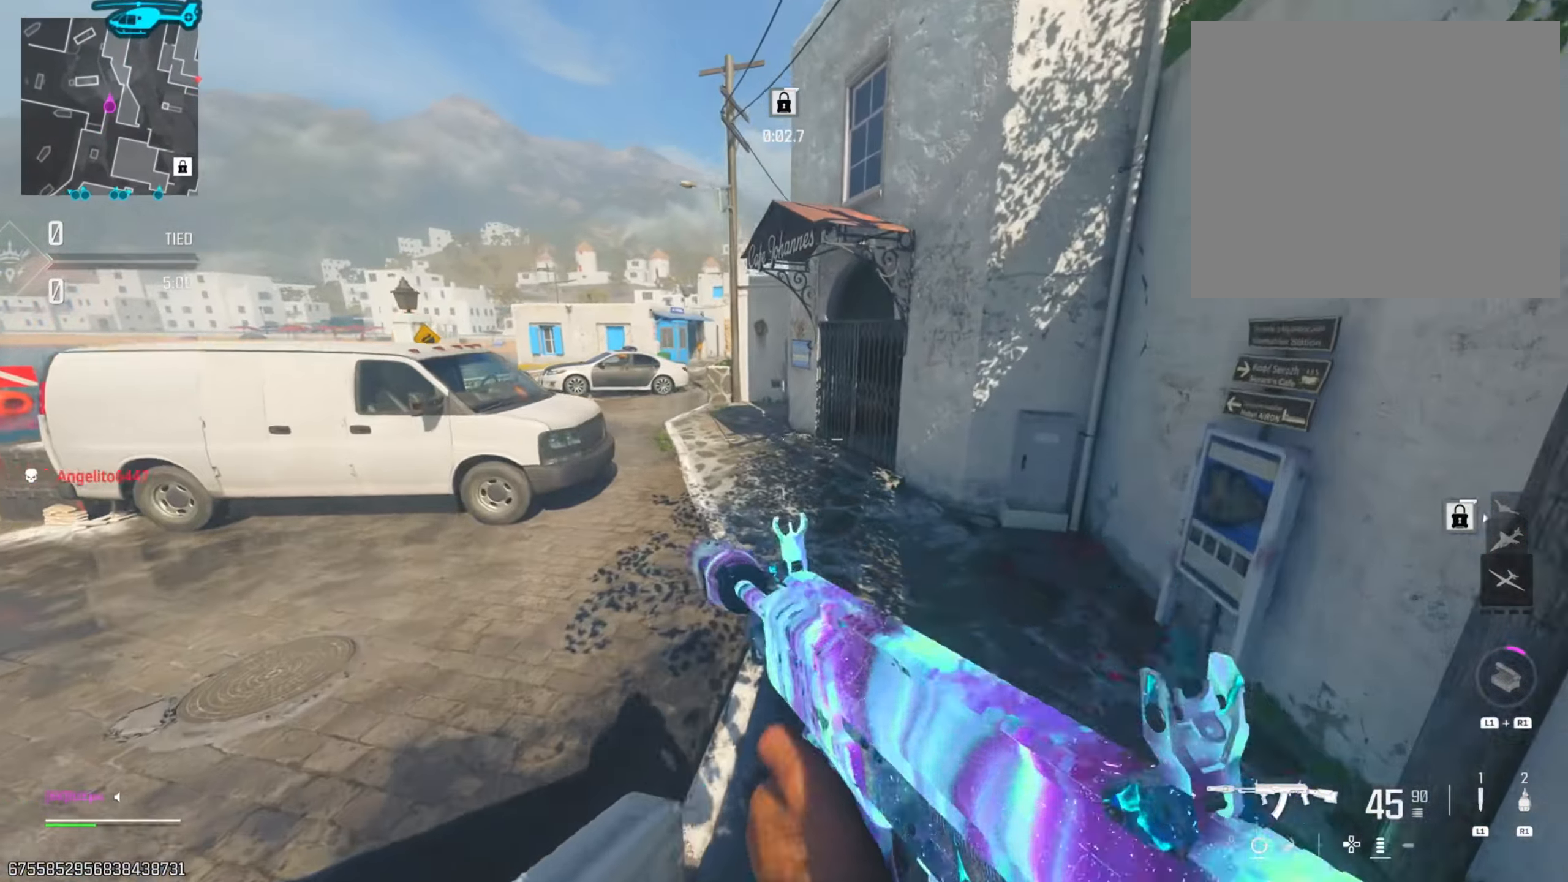
{"buttons": [], "left_stick": "up", "right_stick": "center", "events": [[67, "right_stick", "left"], [200, "right_stick", "center"], [334, "TRIANGLE", "down"], [417, "TRIANGLE", "up"]]}